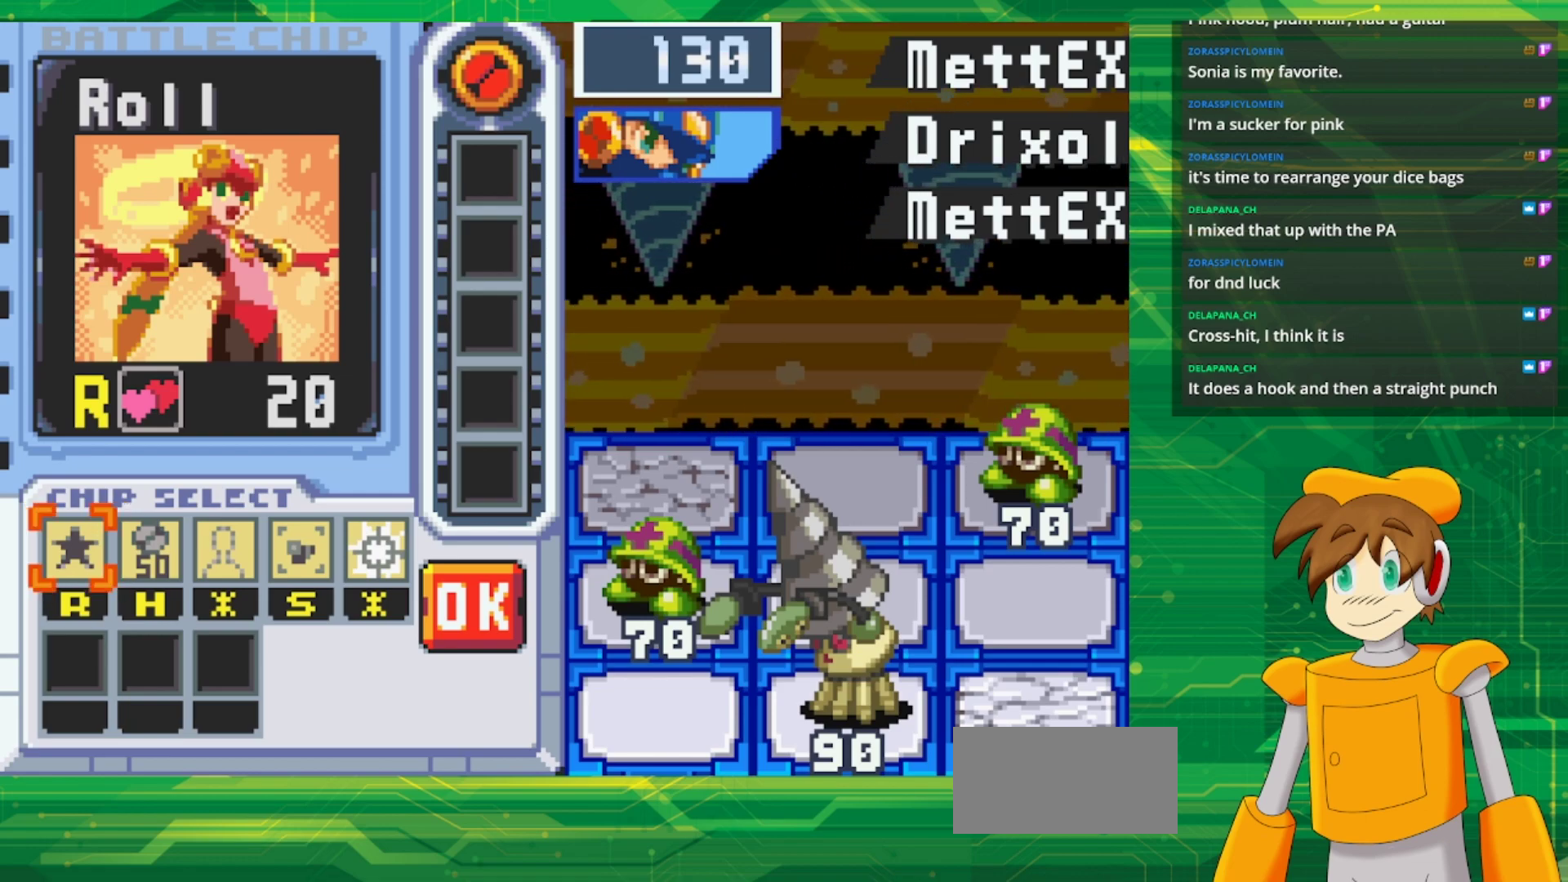
Gameplay with a controller (Nintendo layout); each line is a JSON object with the inputs held at the frame after it. "events" lists button and stick changes between this image and that frame as [ms after this image, input, new state], when the widget could be followed in between. Not read: L1 L3 R3.
{"buttons": ["DPAD_RIGHT"], "events": [[67, "DPAD_RIGHT", "down"], [133, "DPAD_RIGHT", "up"], [233, "DPAD_RIGHT", "down"], [317, "DPAD_RIGHT", "up"], [417, "DPAD_RIGHT", "down"]]}
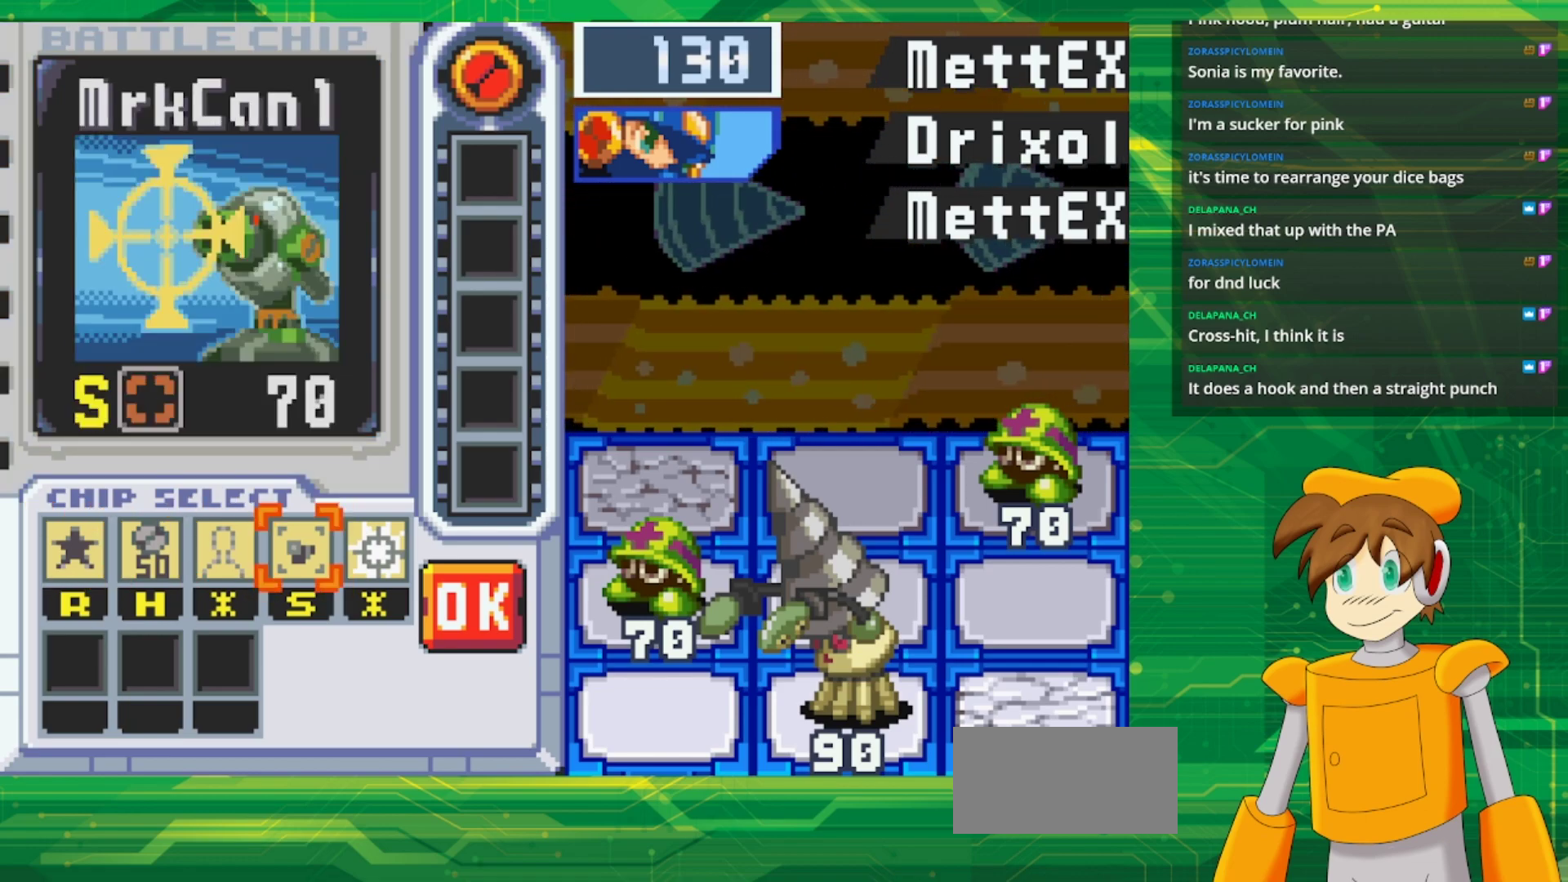
{"buttons": ["DPAD_LEFT"], "events": [[250, "DPAD_RIGHT", "up"], [467, "DPAD_LEFT", "down"]]}
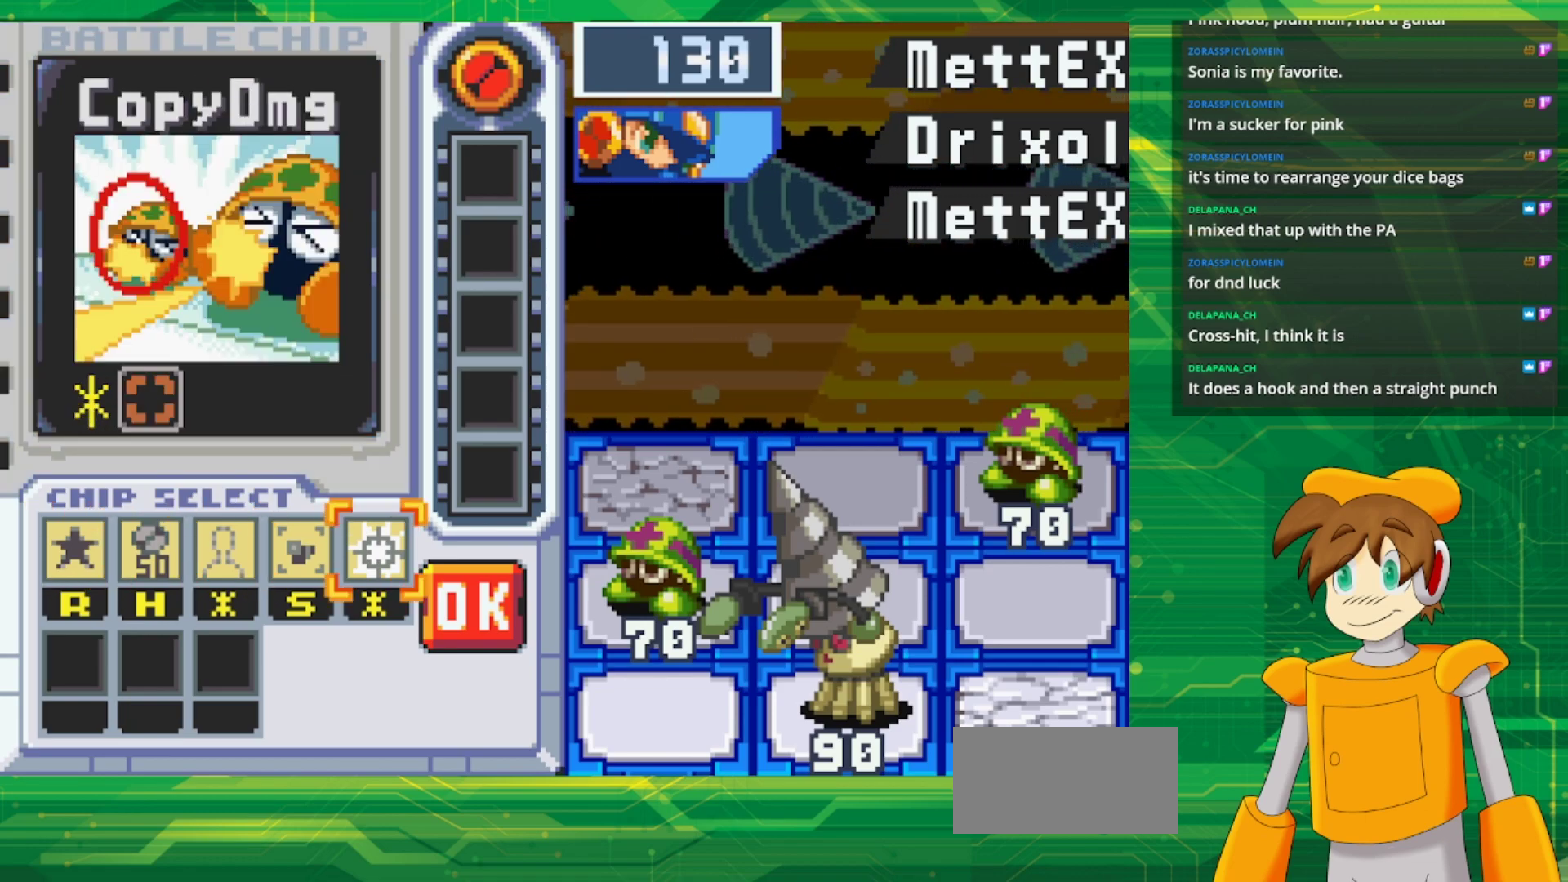
{"buttons": ["DPAD_RIGHT"], "events": [[67, "DPAD_LEFT", "up"], [150, "DPAD_LEFT", "down"], [300, "A", "down"], [300, "DPAD_LEFT", "up"], [417, "DPAD_RIGHT", "down"], [450, "A", "up"]]}
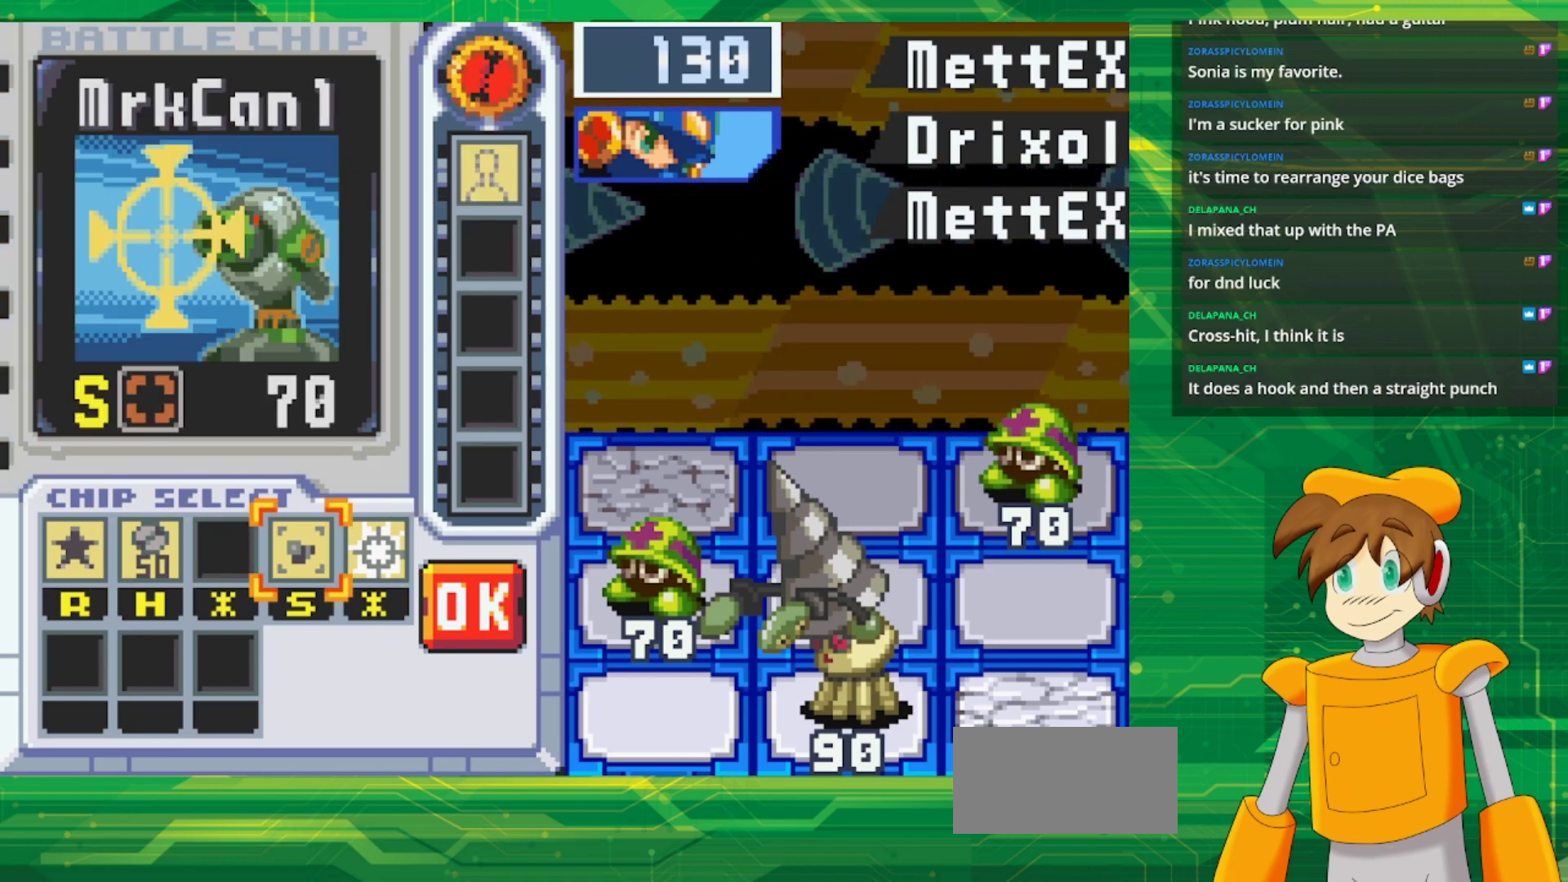
{"buttons": ["A"], "events": [[33, "DPAD_RIGHT", "up"], [117, "DPAD_RIGHT", "down"], [233, "A", "down"], [233, "DPAD_RIGHT", "up"], [367, "DPAD_LEFT", "down"], [383, "A", "up"], [483, "A", "down"], [483, "DPAD_LEFT", "up"]]}
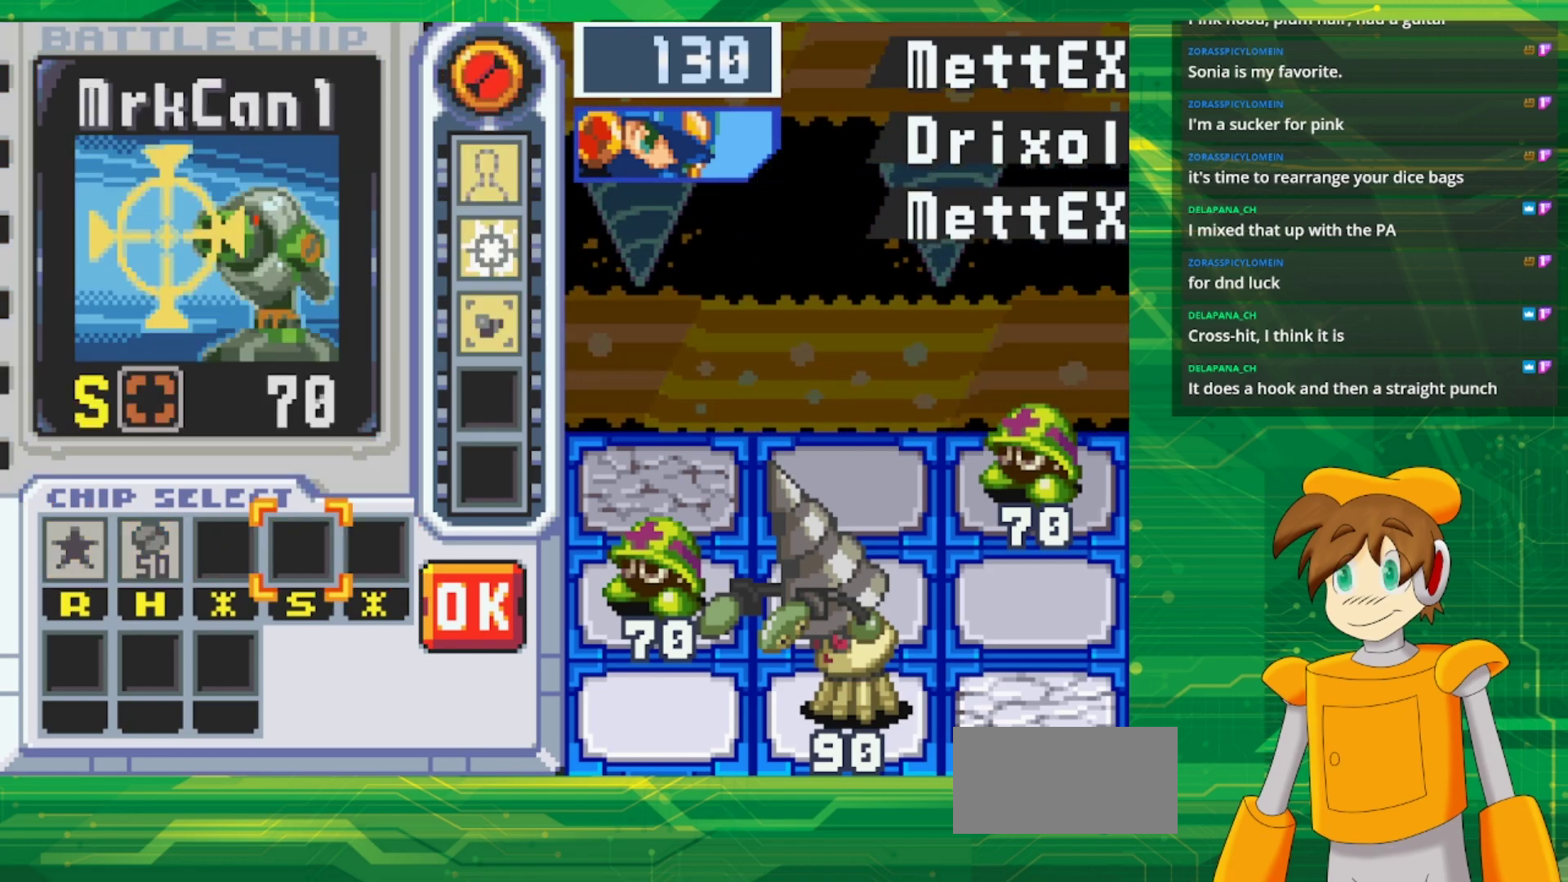
{"buttons": [], "events": [[117, "A", "up"], [150, "DPAD_RIGHT", "down"], [250, "DPAD_RIGHT", "up"], [350, "DPAD_RIGHT", "down"], [450, "DPAD_RIGHT", "up"]]}
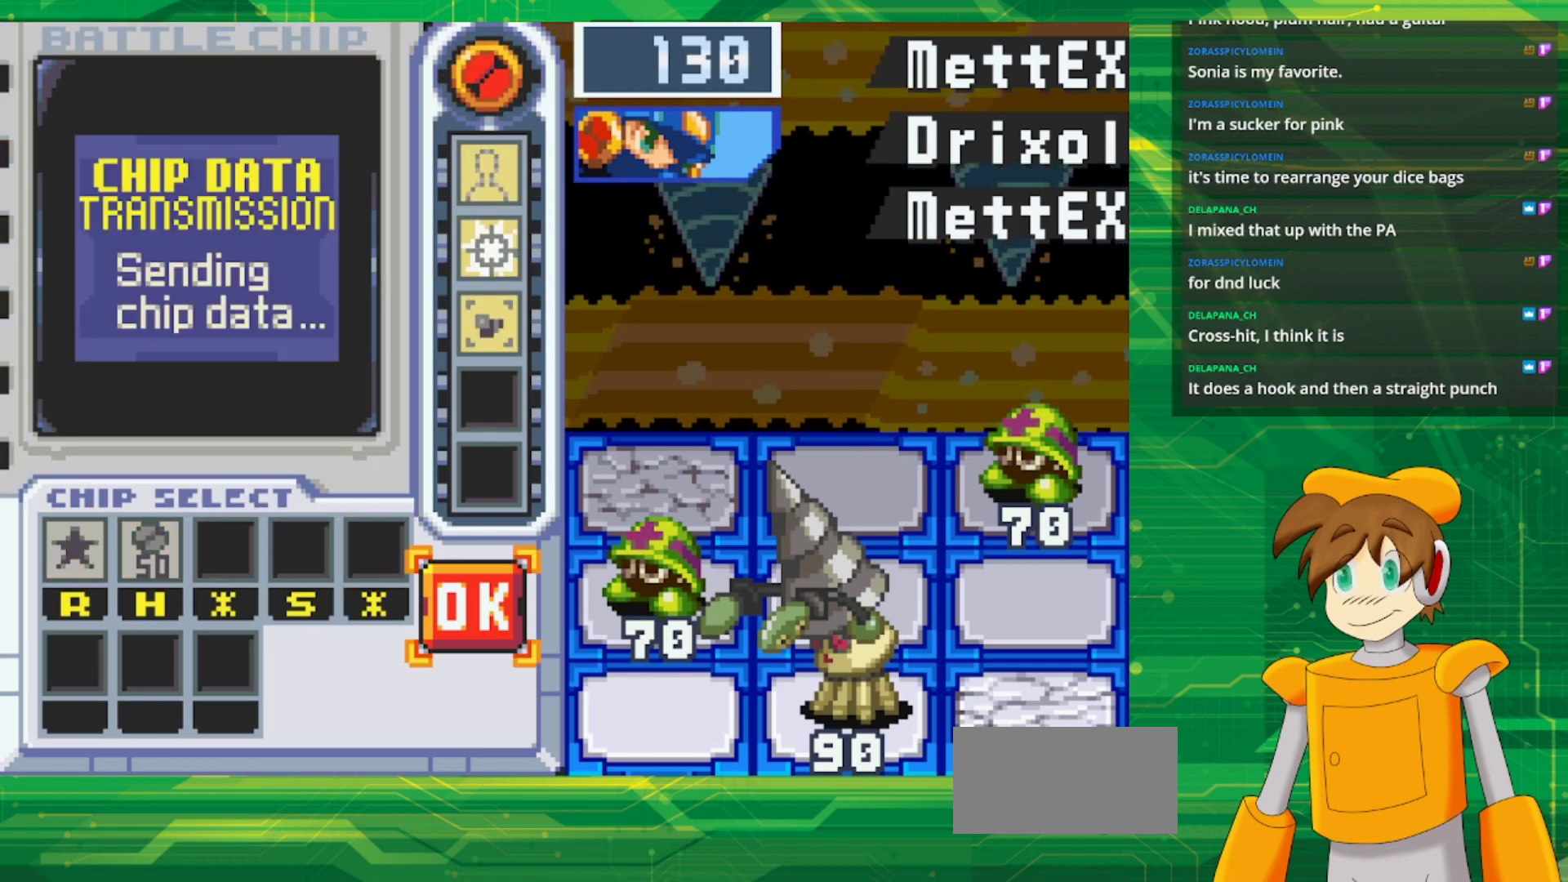
{"buttons": [], "events": [[117, "A", "down"], [233, "A", "up"]]}
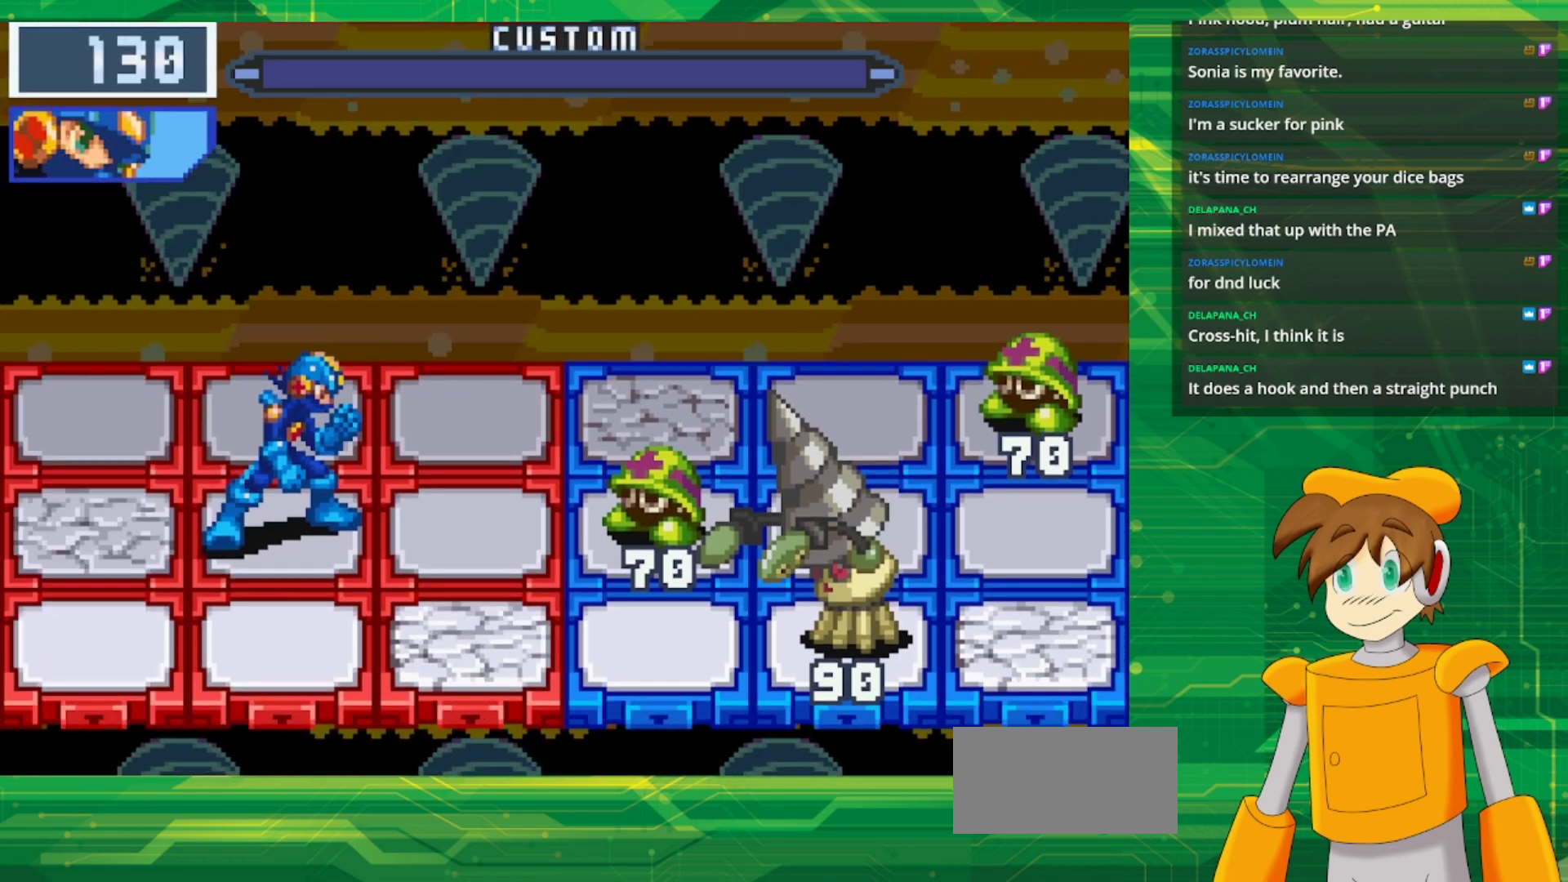
{"buttons": [], "events": []}
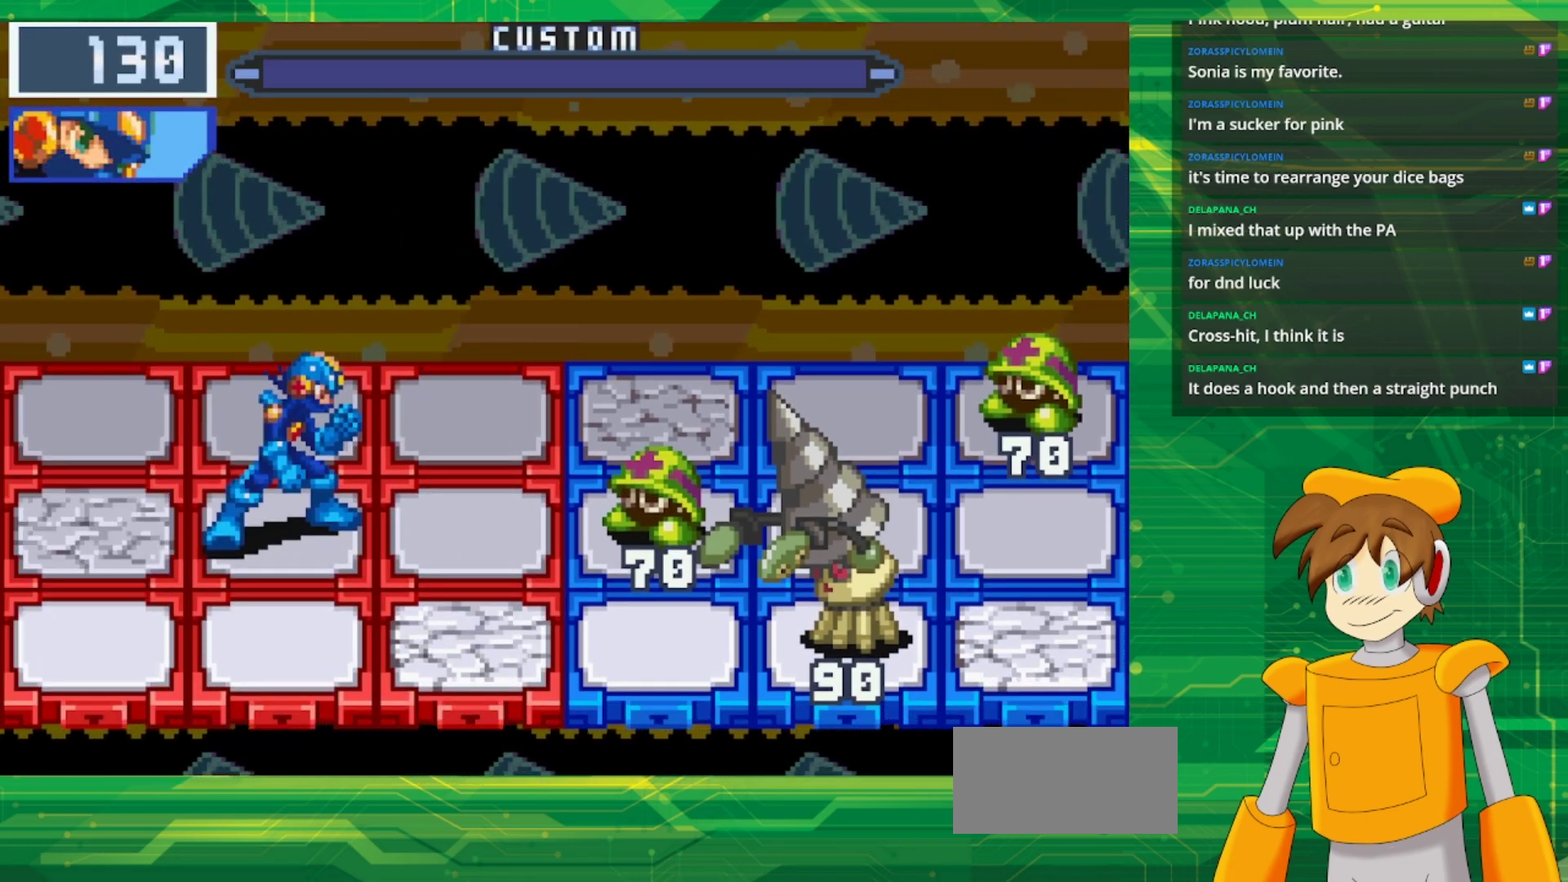
{"buttons": [], "events": []}
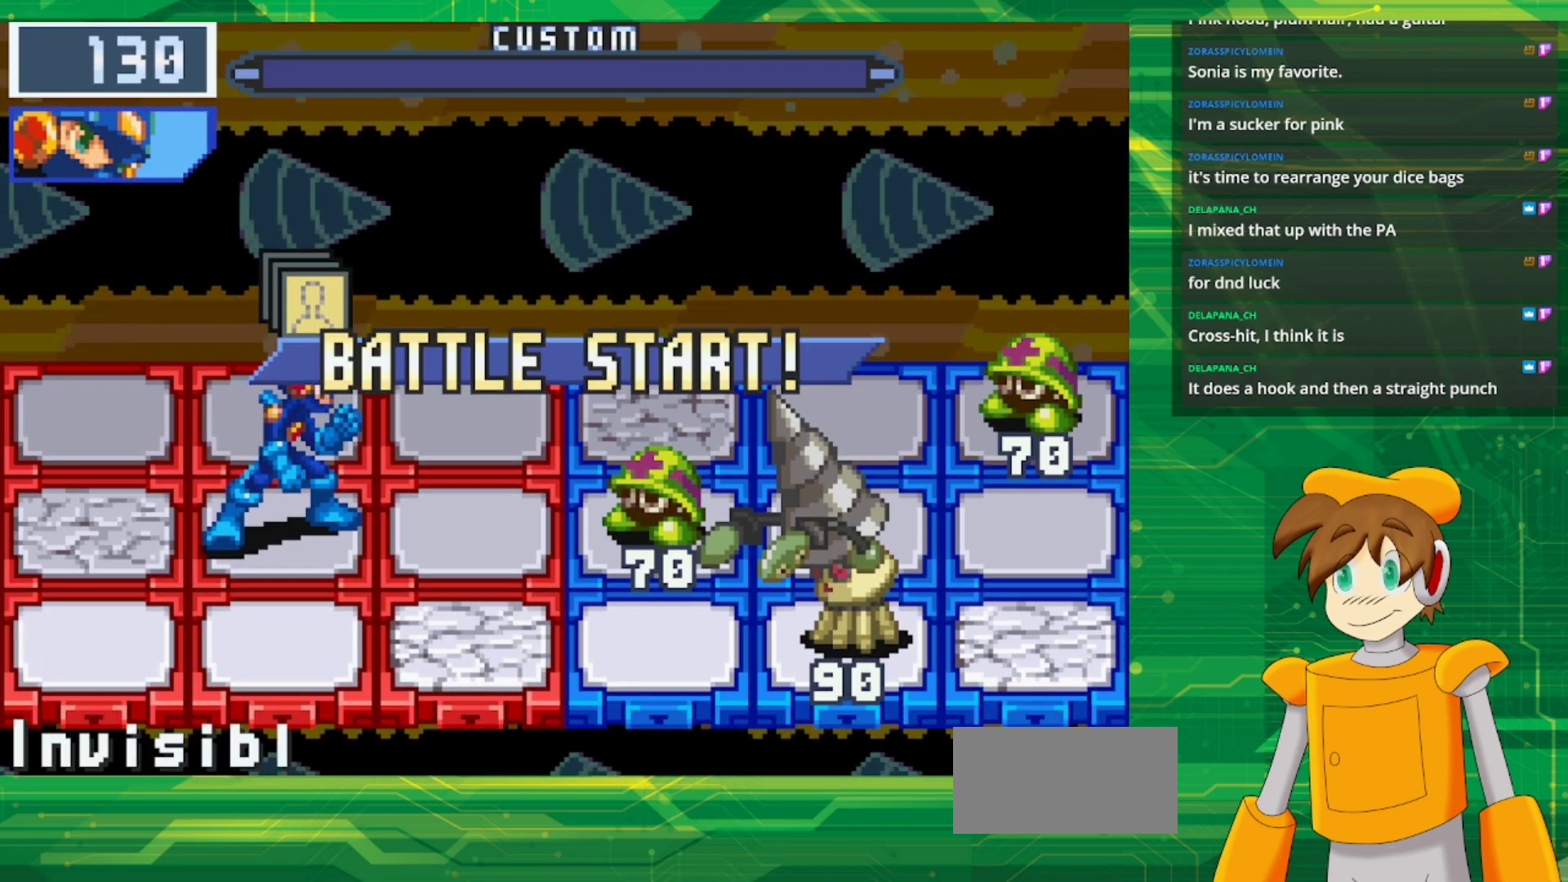
{"buttons": [], "events": []}
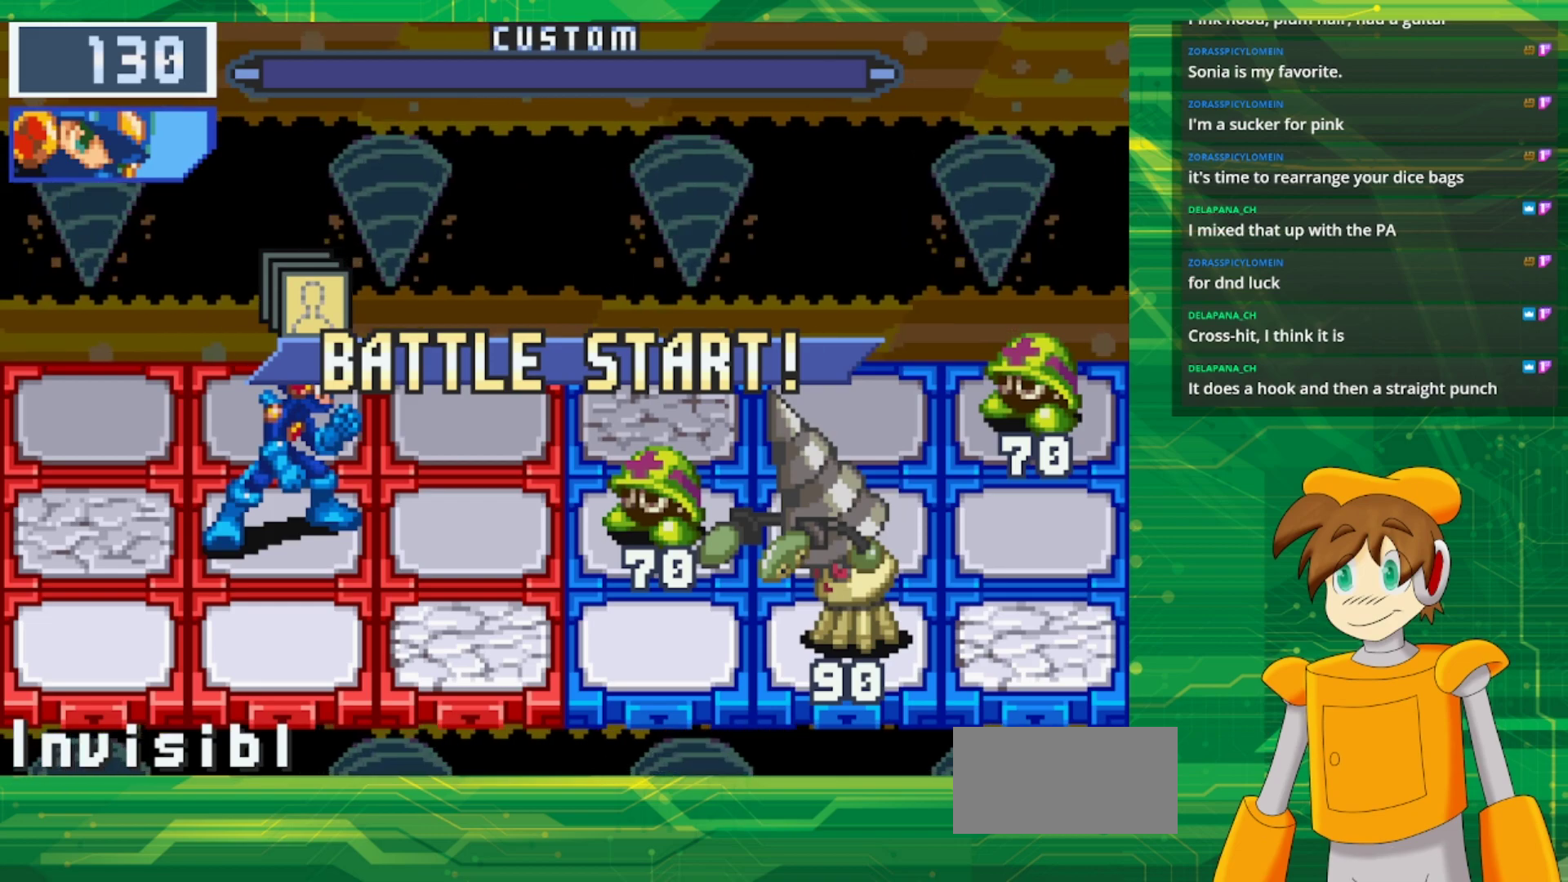
{"buttons": [], "events": [[217, "A", "down"], [417, "A", "up"]]}
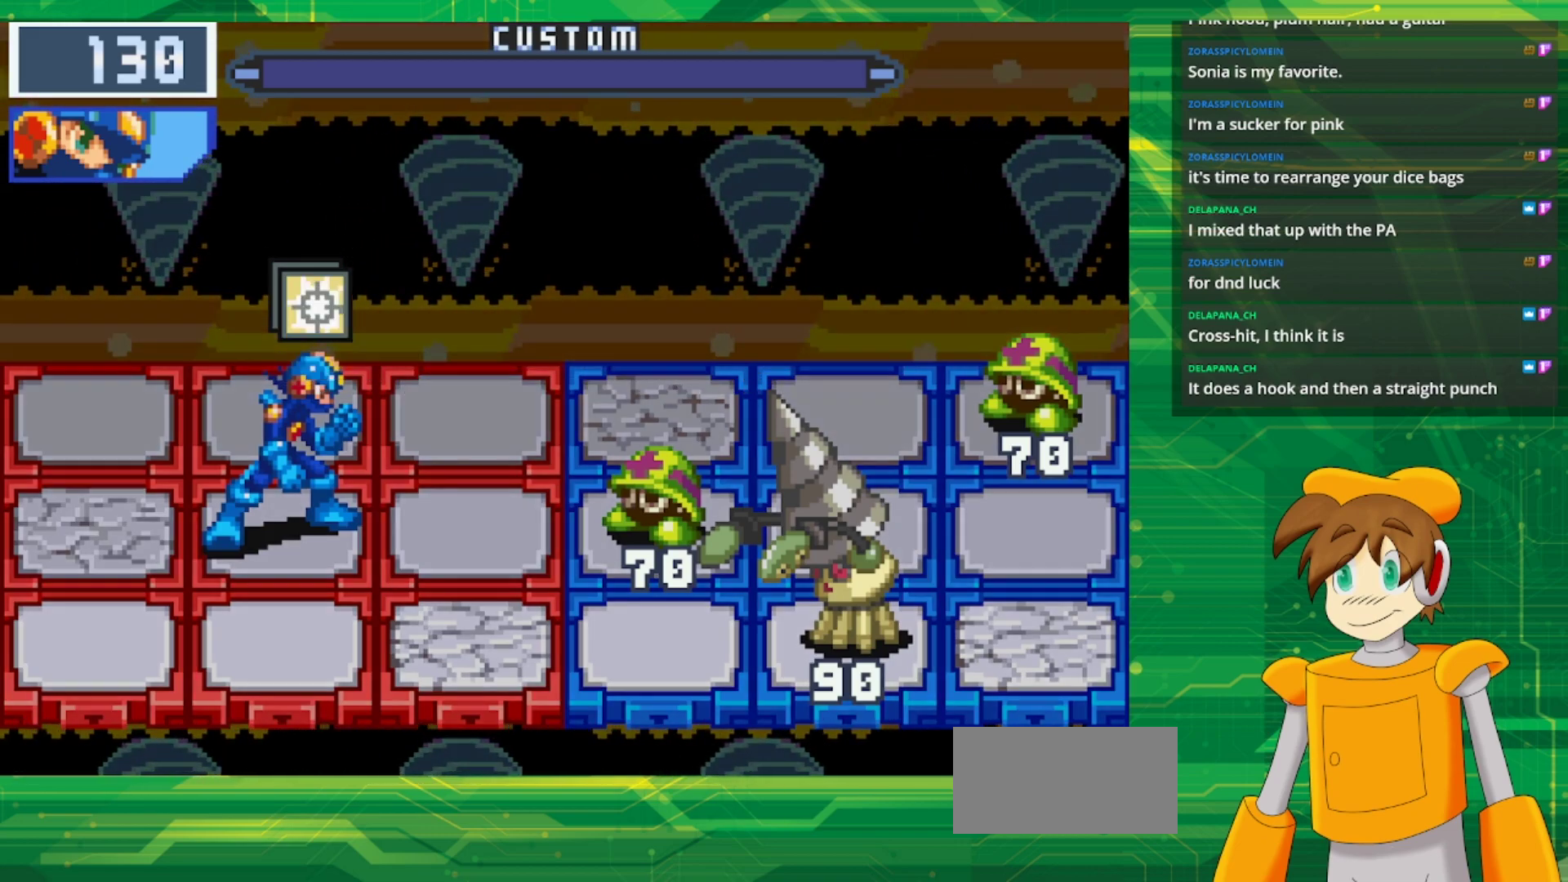
{"buttons": [], "events": []}
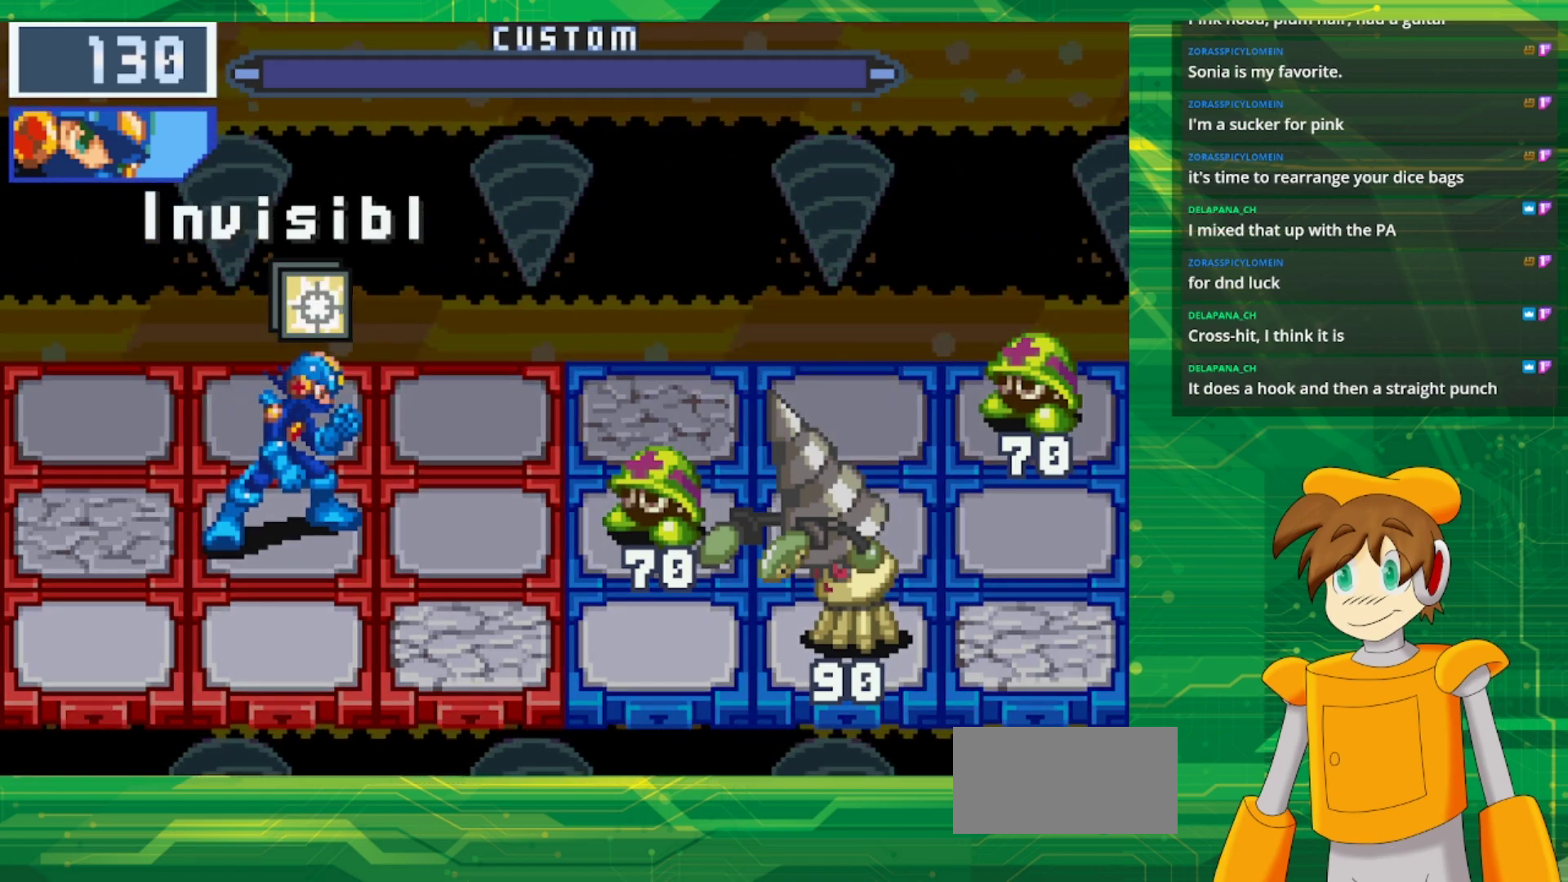
{"buttons": [], "events": []}
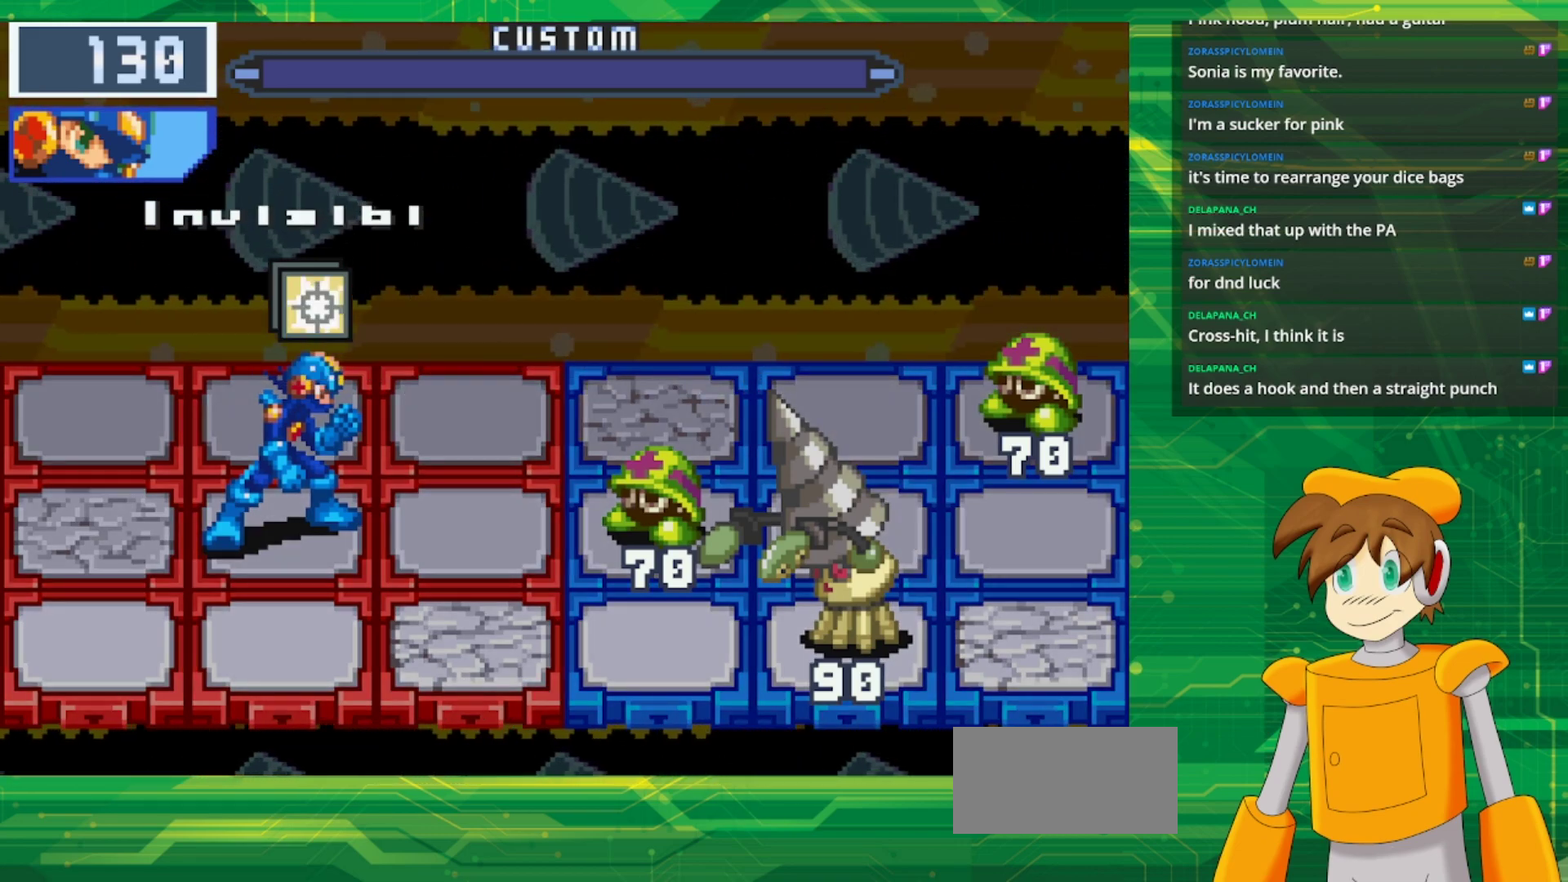
{"buttons": [], "events": []}
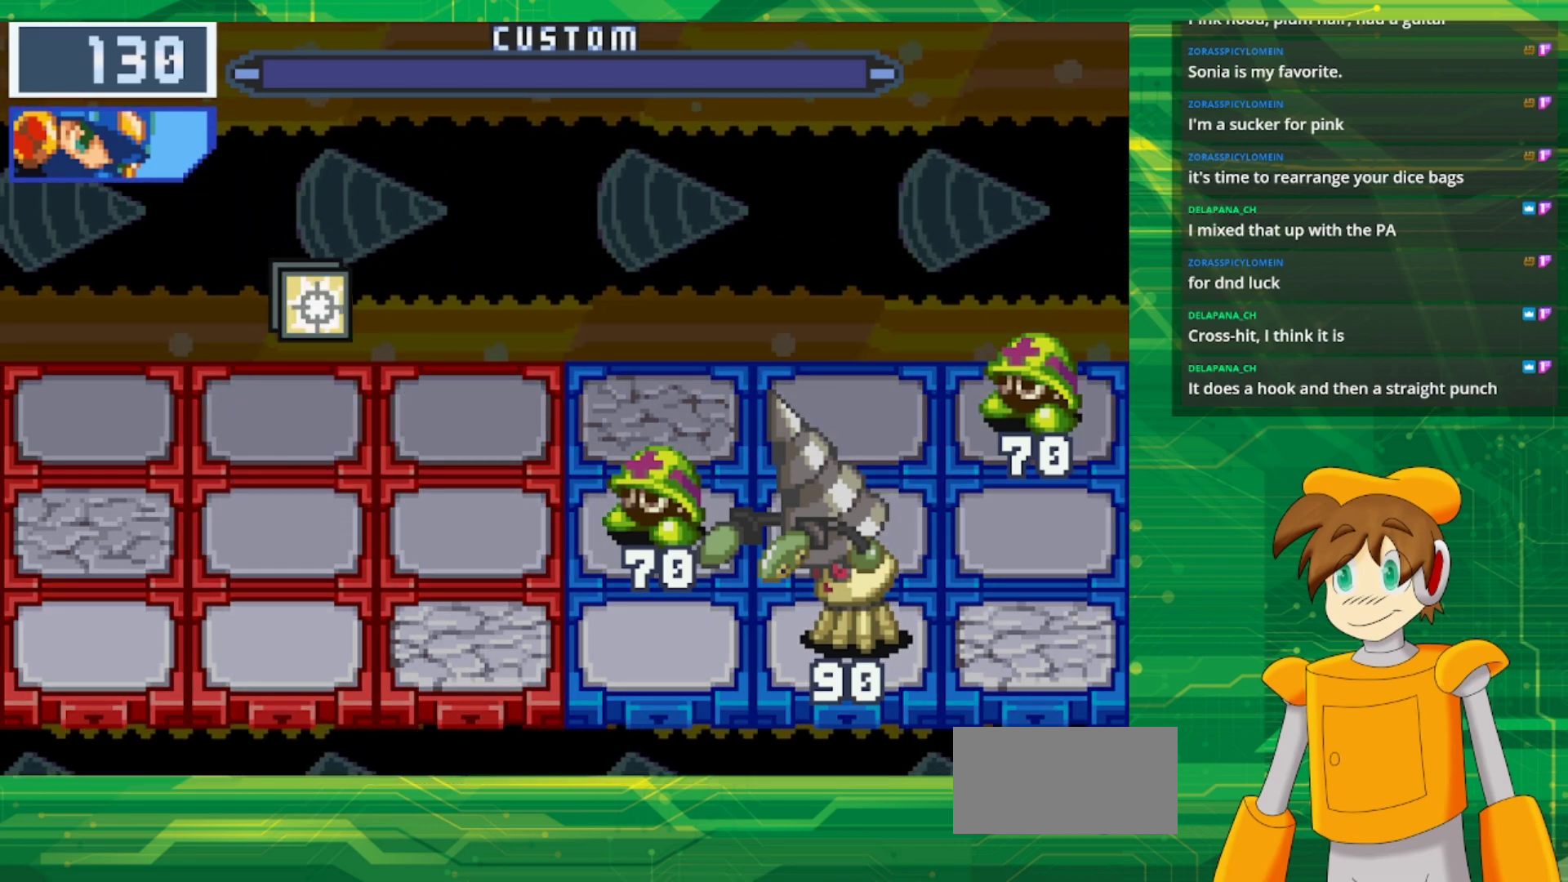
{"buttons": [], "events": []}
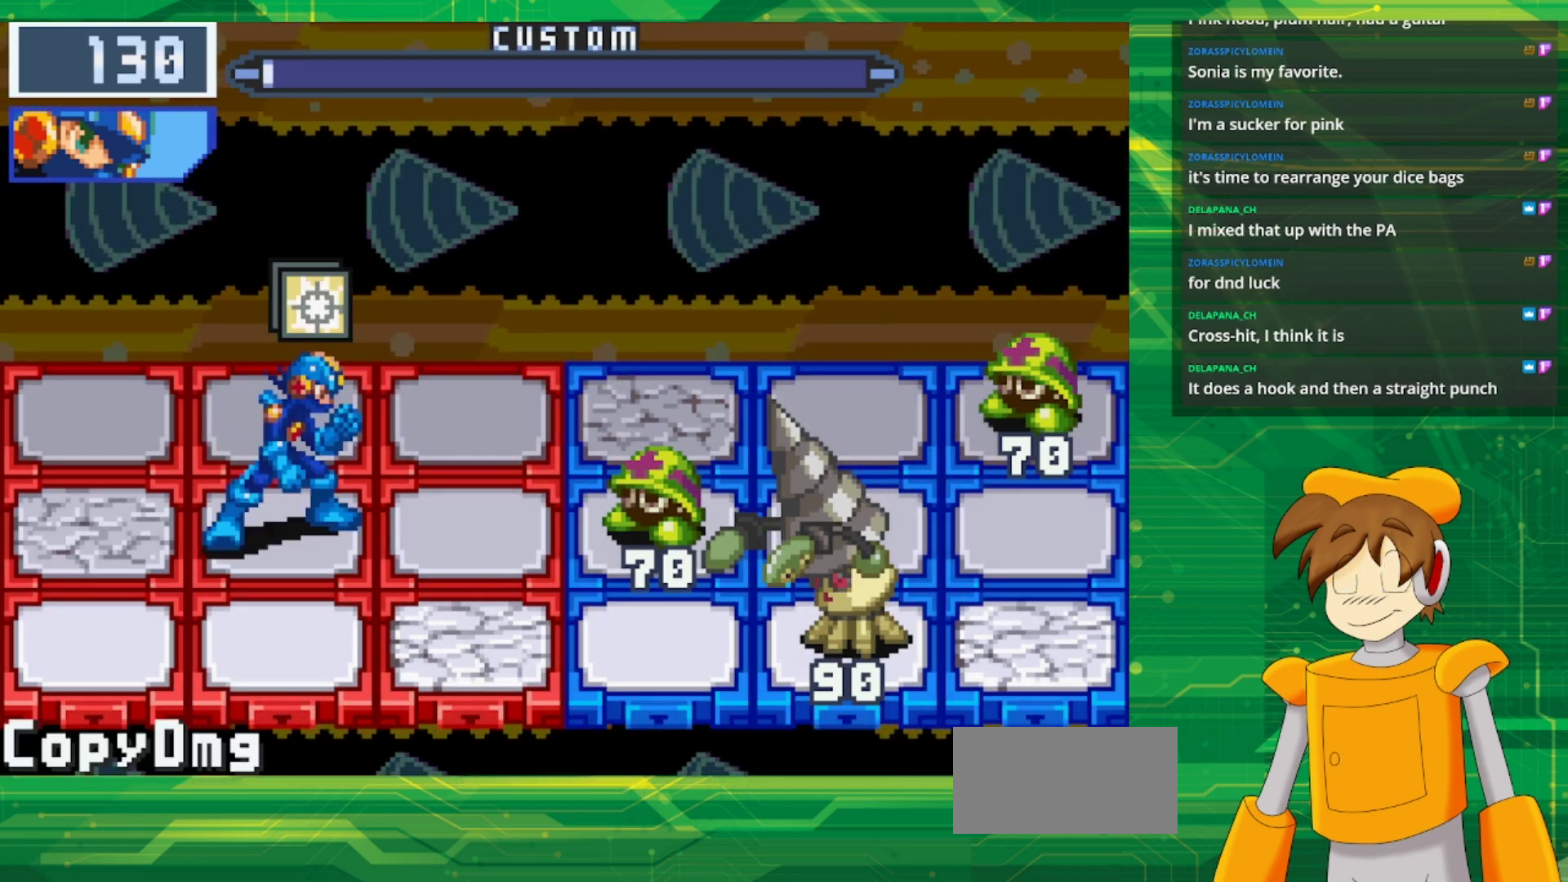
{"buttons": [], "events": []}
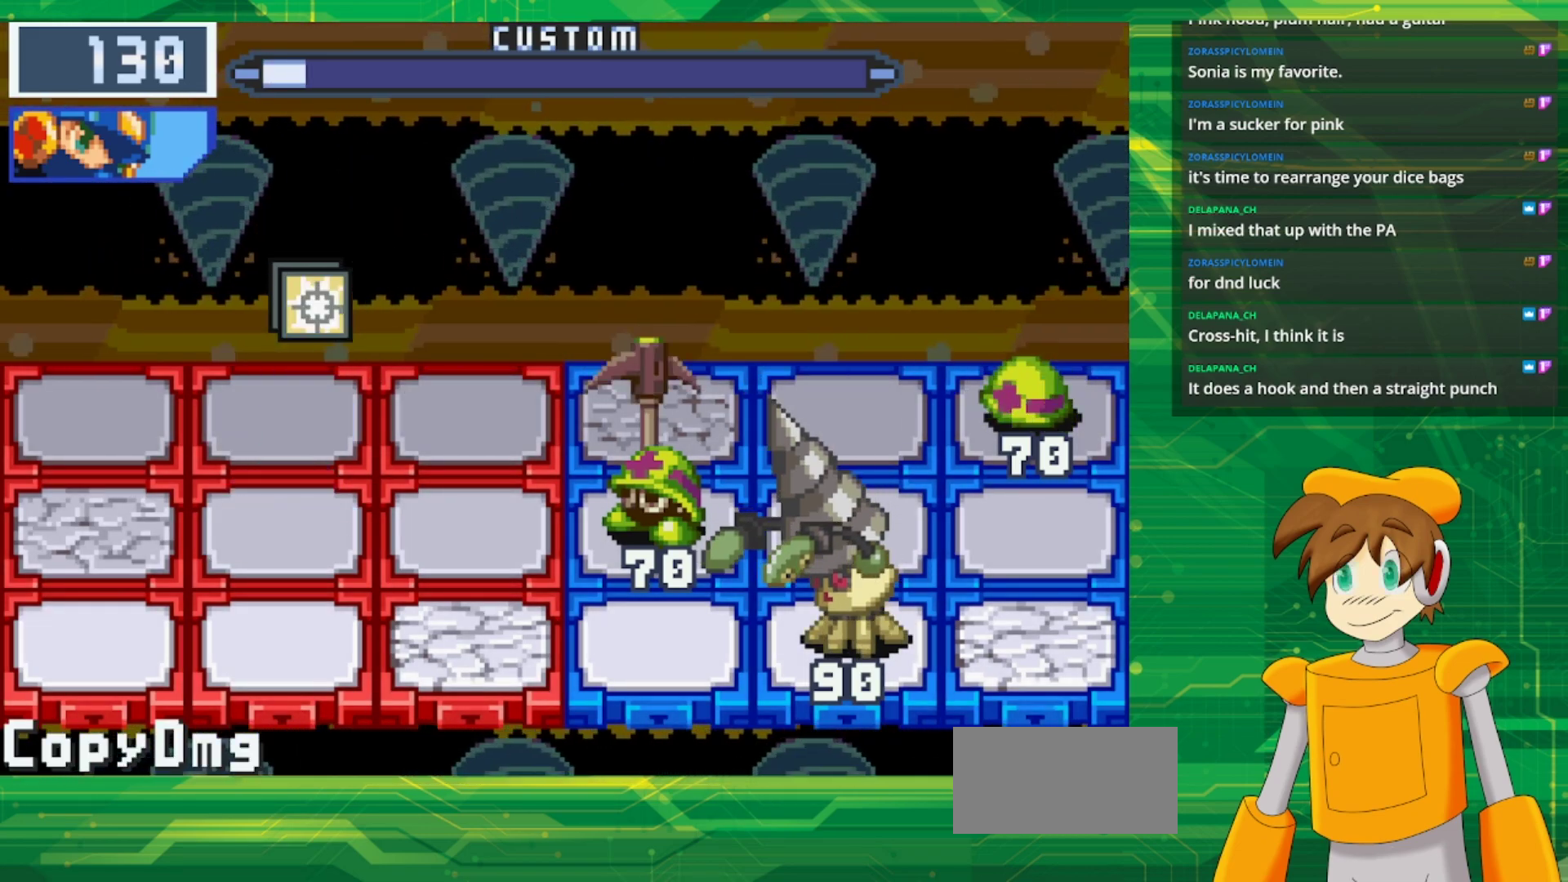
{"buttons": [], "events": [[100, "DPAD_UP", "down"], [250, "A", "down"], [250, "DPAD_UP", "up"], [400, "A", "up"]]}
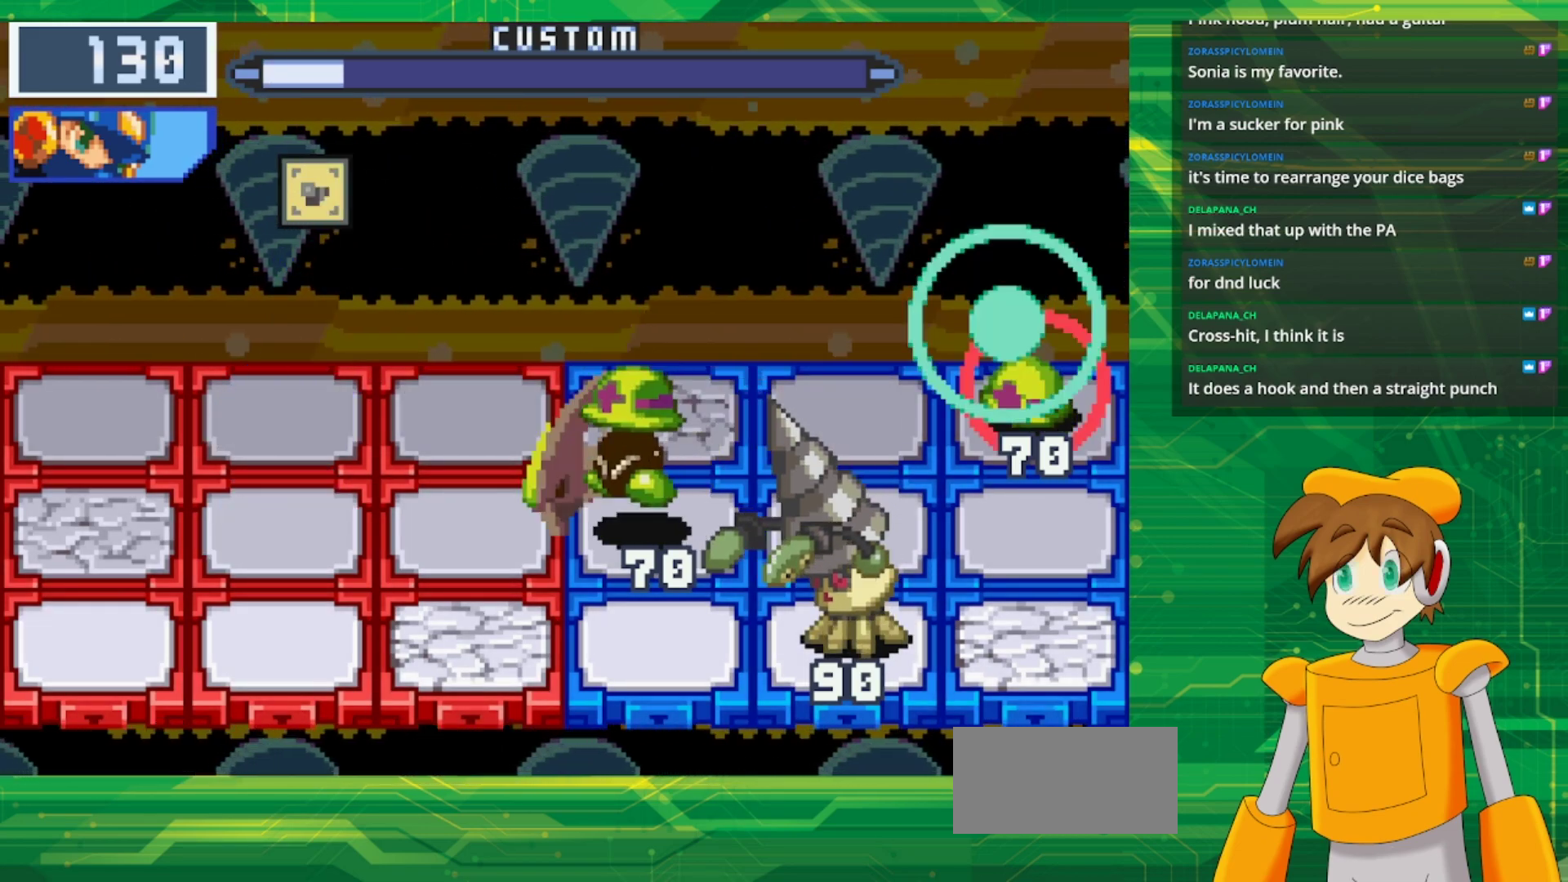
{"buttons": ["DPAD_RIGHT"], "events": [[150, "DPAD_DOWN", "down"], [300, "DPAD_DOWN", "up"], [400, "DPAD_RIGHT", "down"]]}
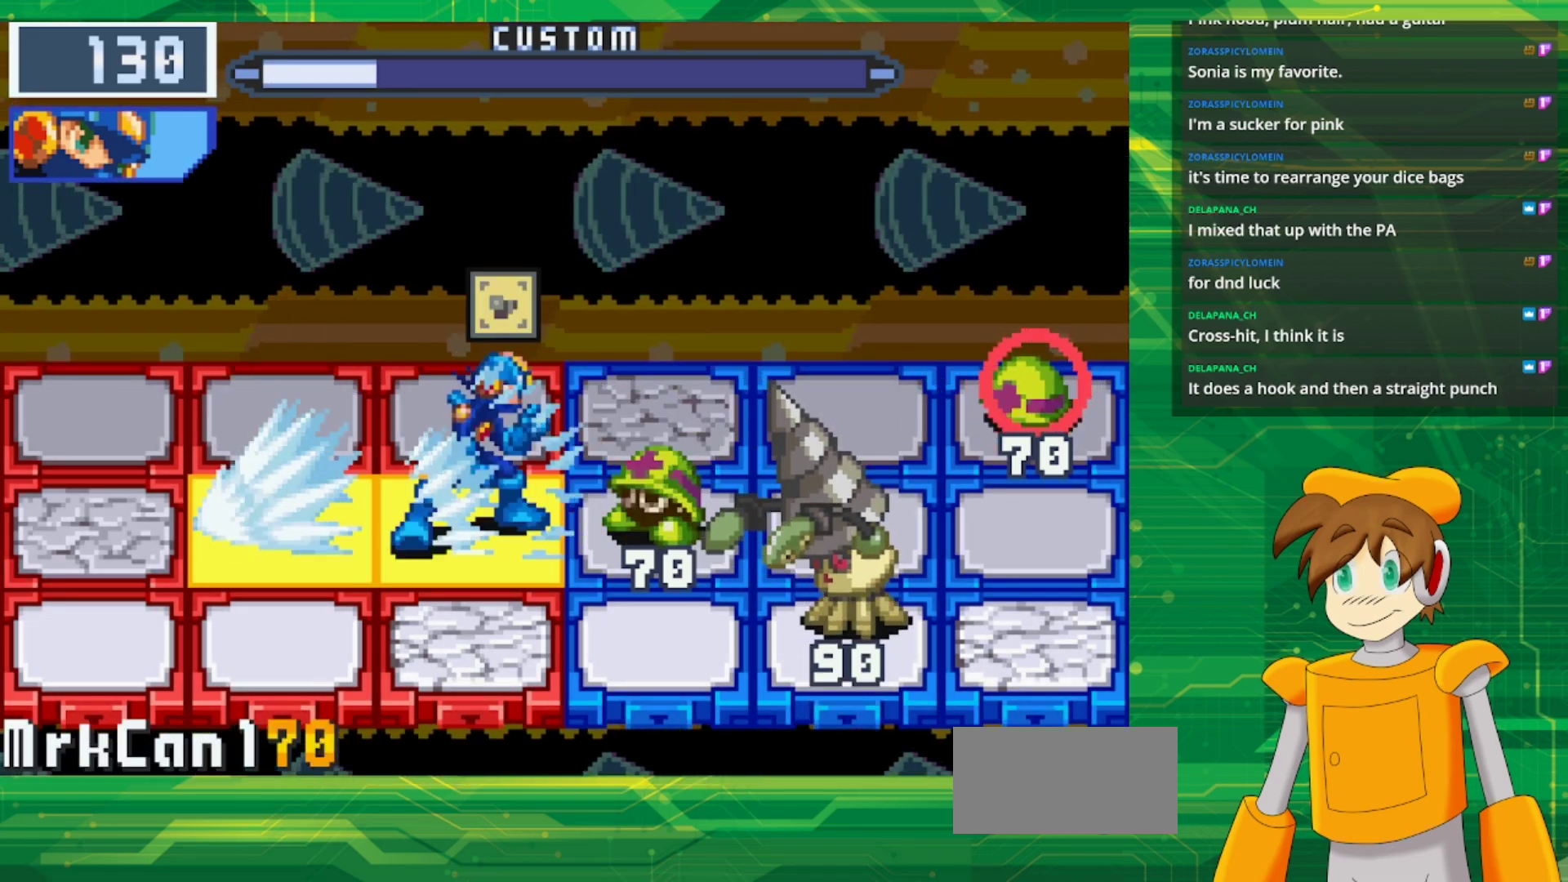
{"buttons": ["A"], "events": [[50, "A", "down"], [50, "DPAD_RIGHT", "up"]]}
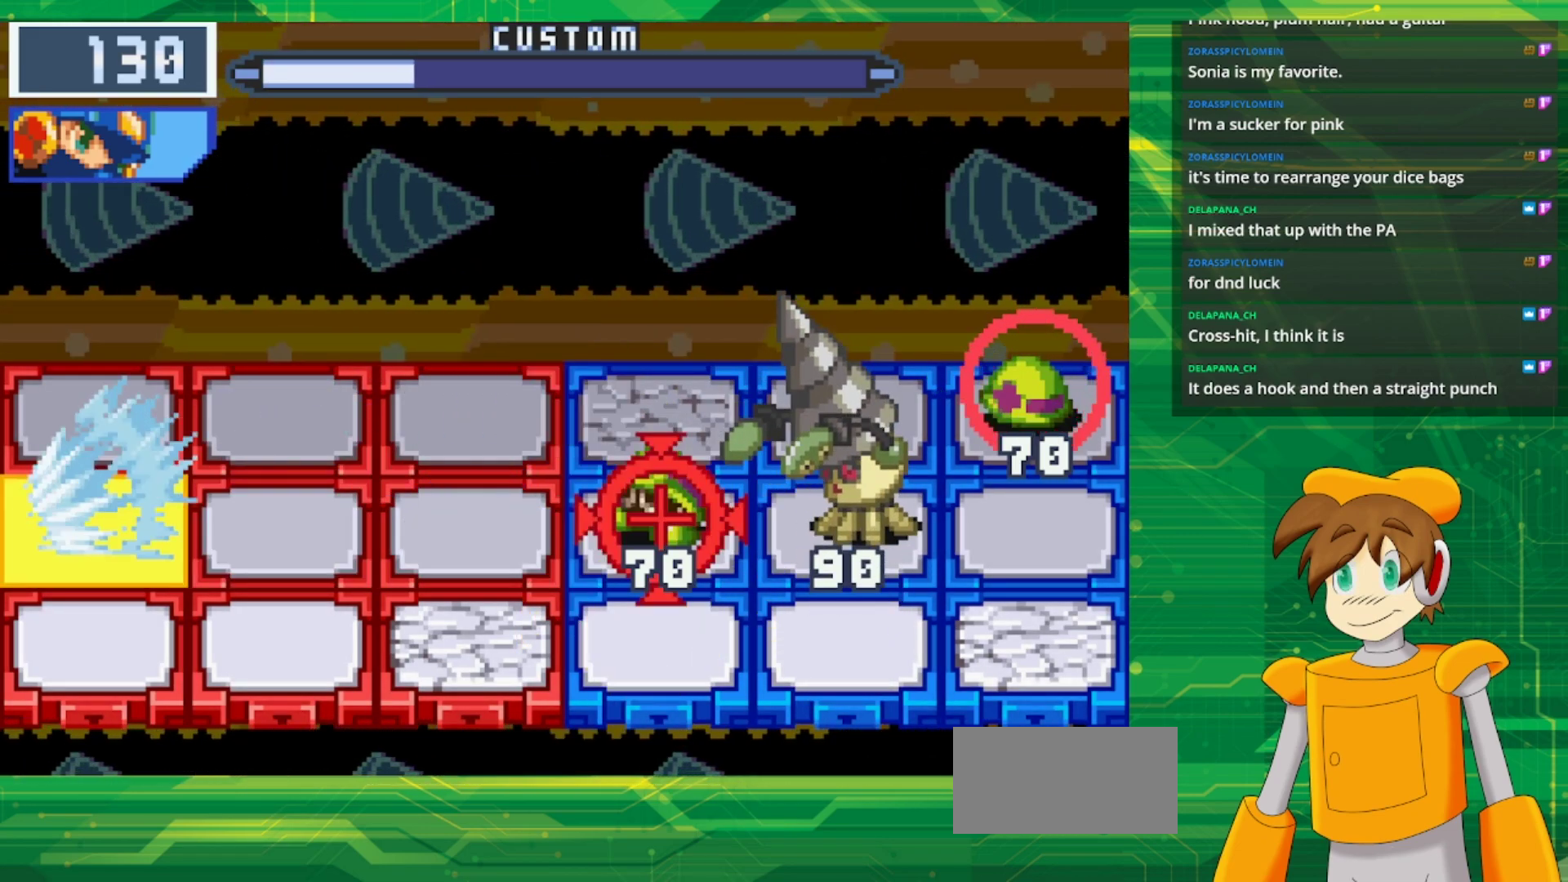
{"buttons": [], "events": [[167, "A", "up"]]}
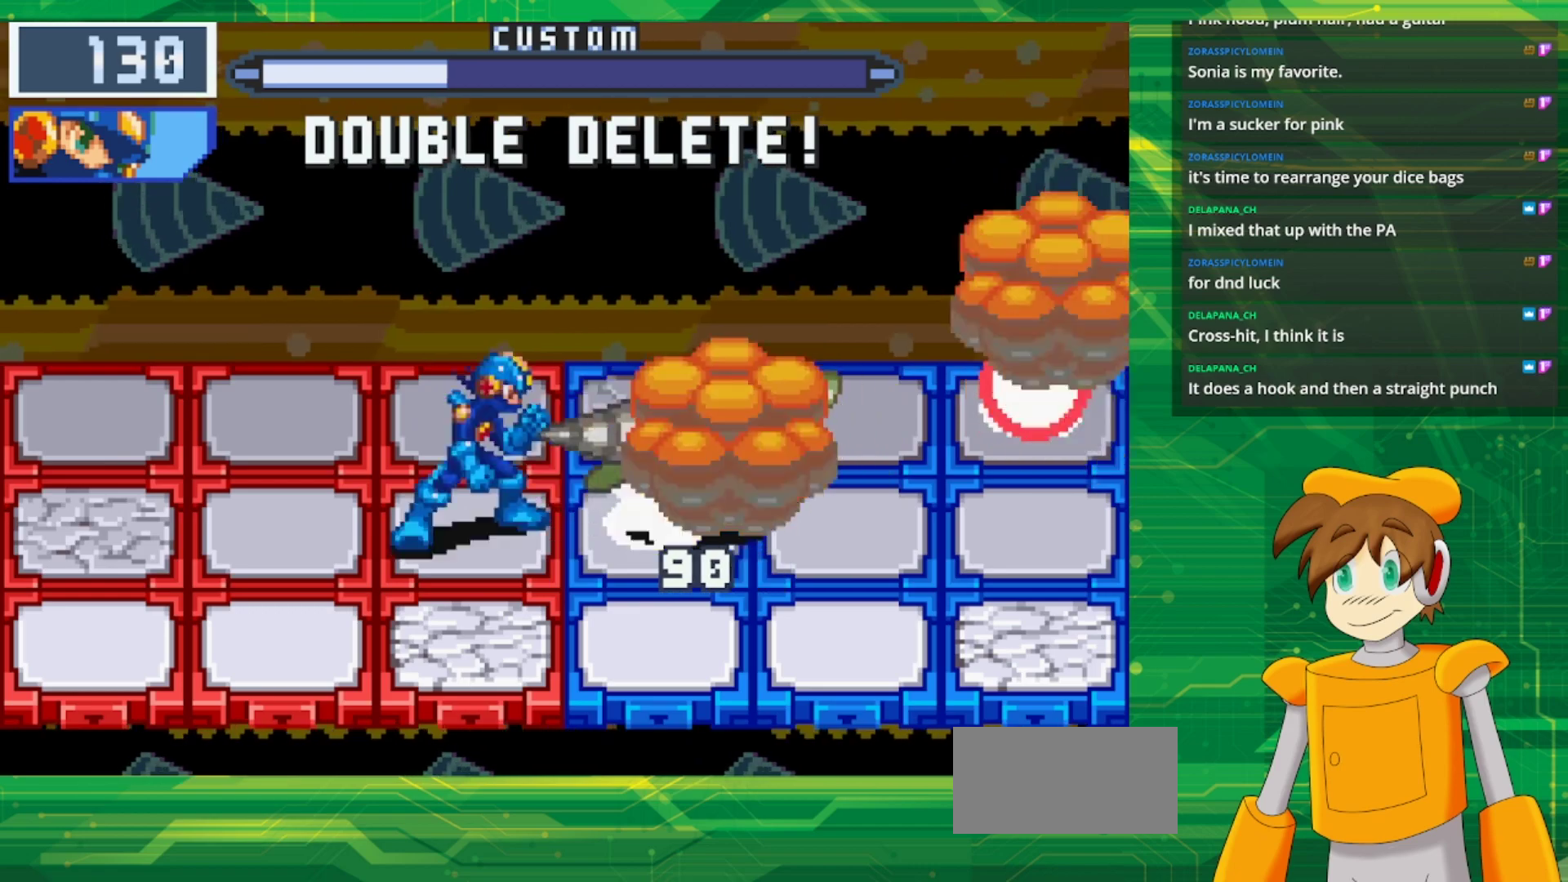
{"buttons": ["B"], "events": [[100, "DPAD_LEFT", "down"], [250, "DPAD_LEFT", "up"], [300, "DPAD_DOWN", "down"], [350, "B", "down"], [467, "DPAD_DOWN", "up"]]}
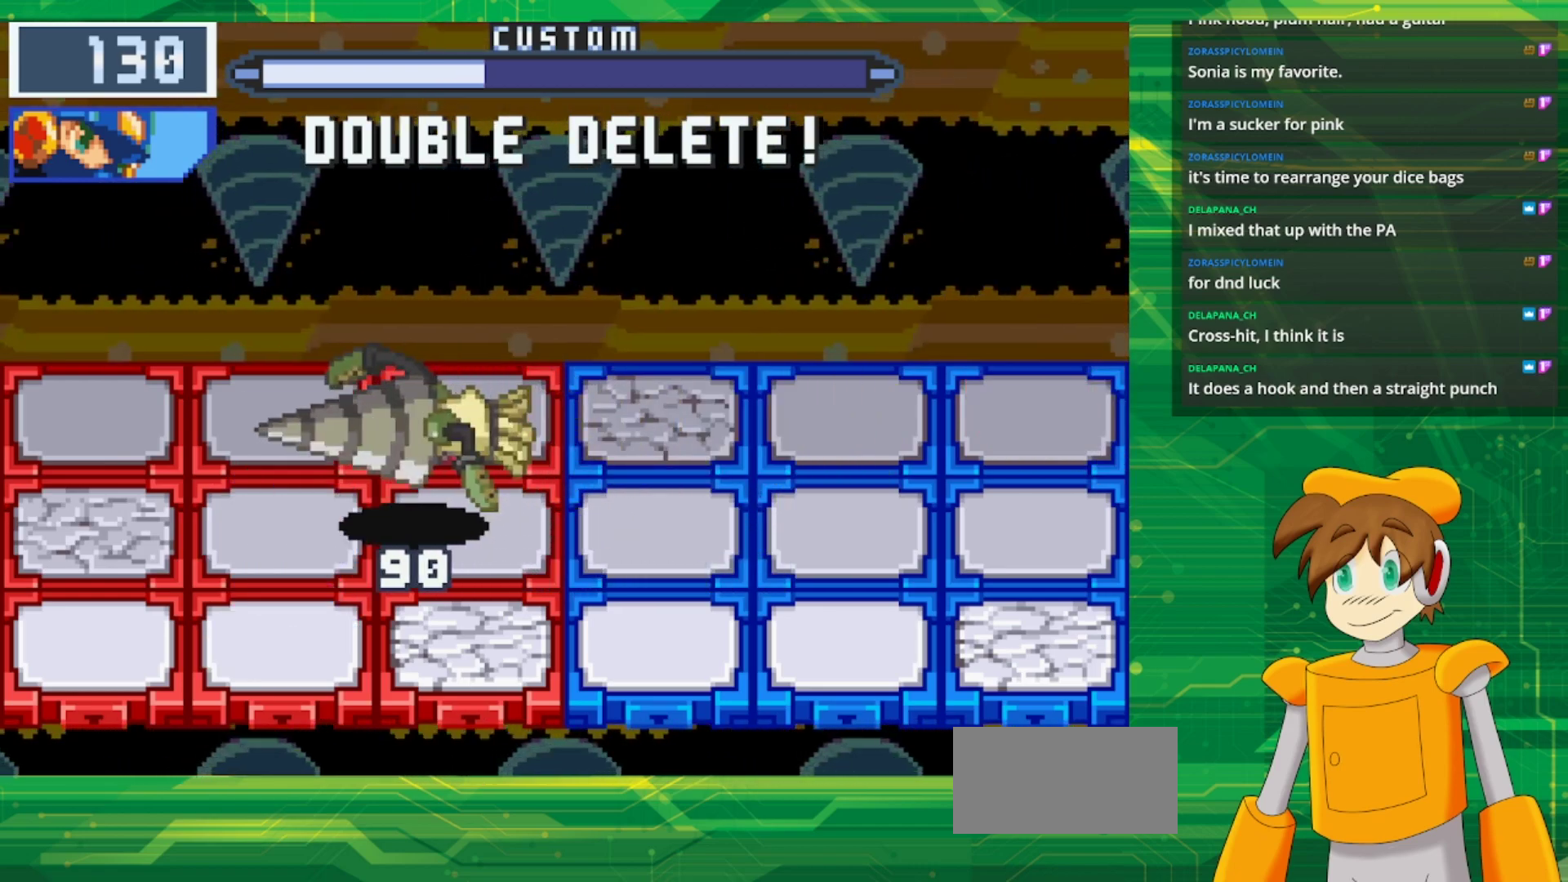
{"buttons": ["B"], "events": [[183, "DPAD_RIGHT", "down"], [317, "DPAD_RIGHT", "up"]]}
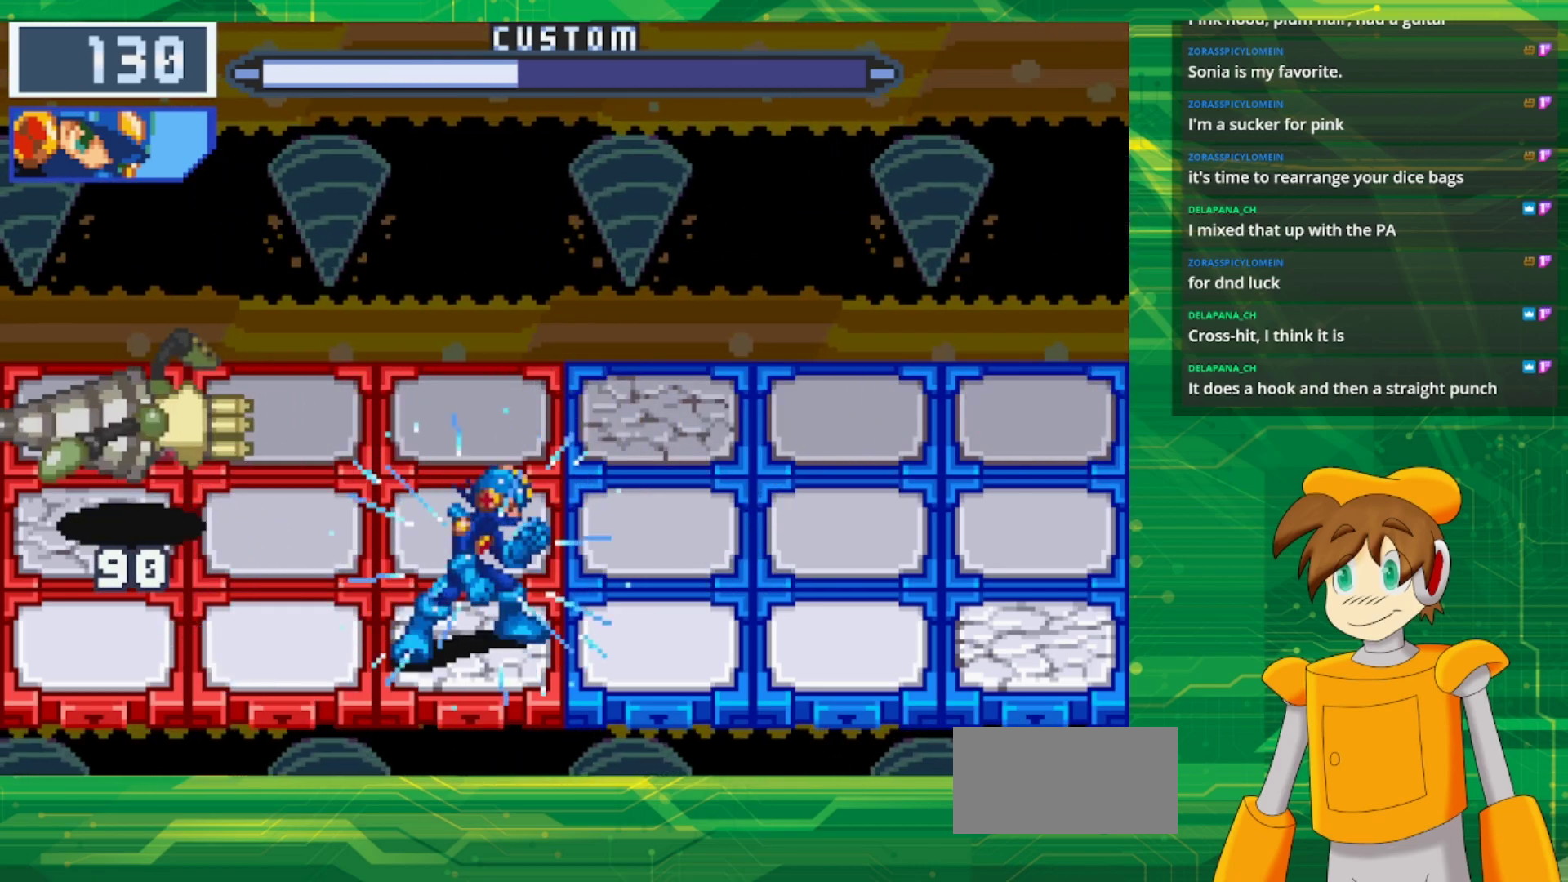
{"buttons": ["B"], "events": []}
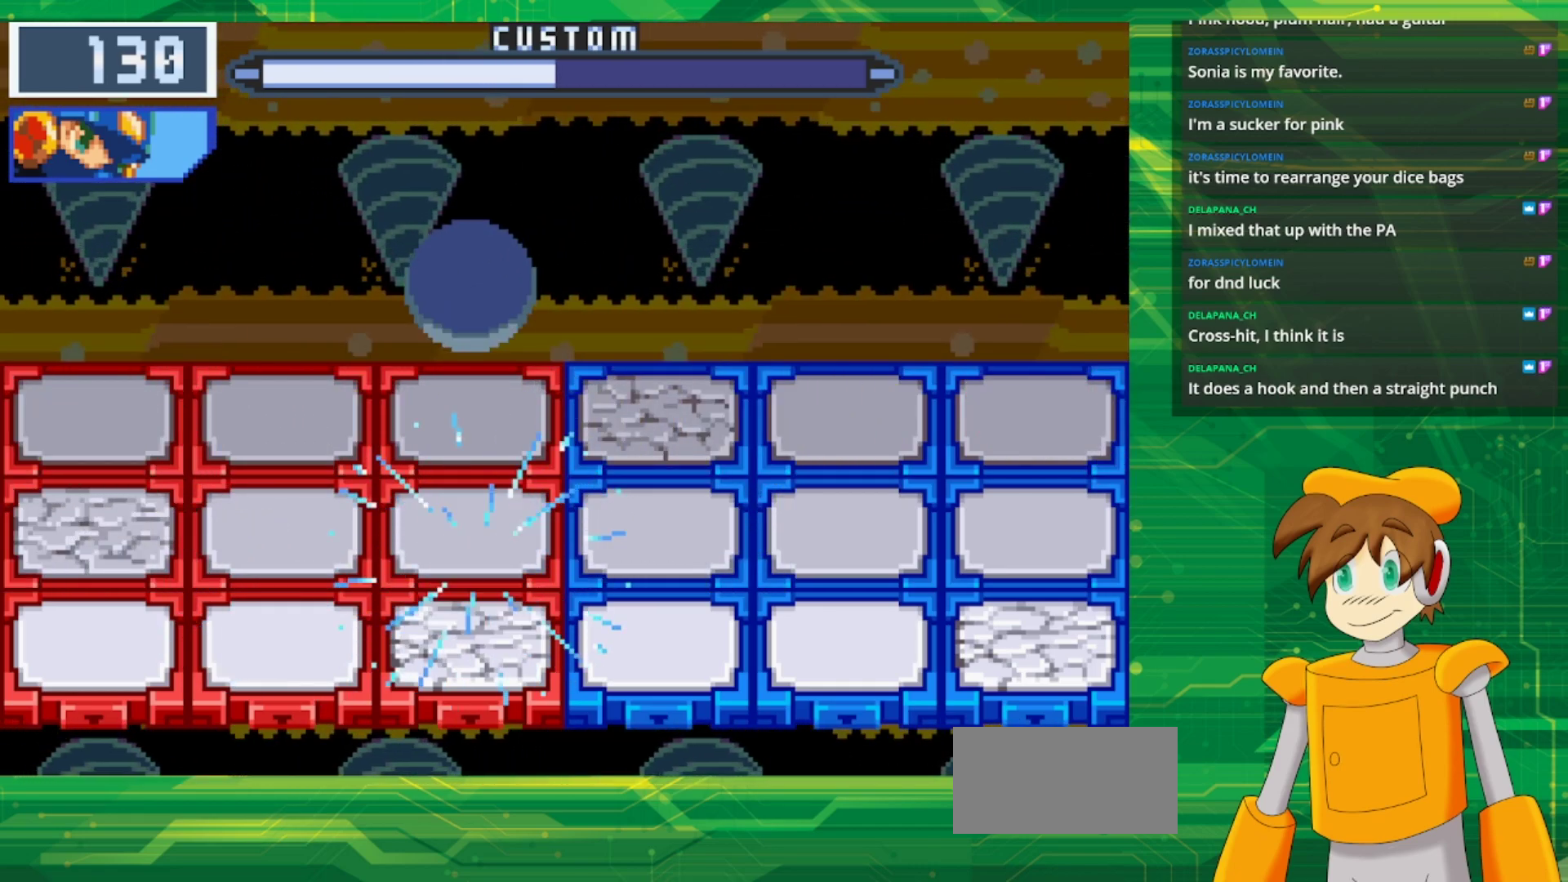
{"buttons": ["B"], "events": [[250, "DPAD_LEFT", "down"], [367, "DPAD_LEFT", "up"]]}
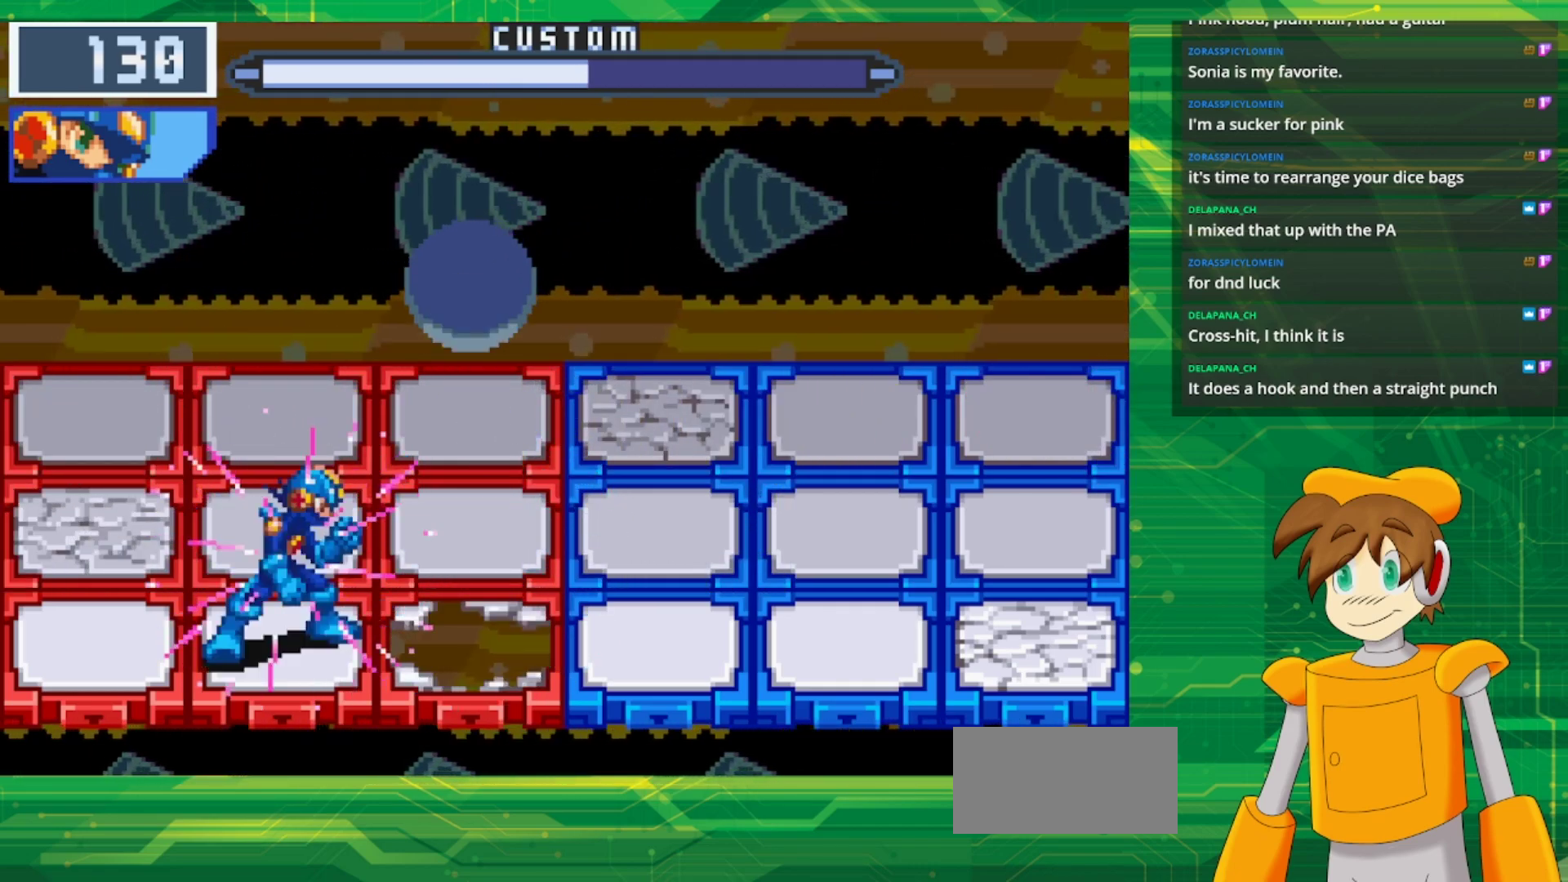
{"buttons": ["B"], "events": [[333, "B", "up"], [450, "B", "down"]]}
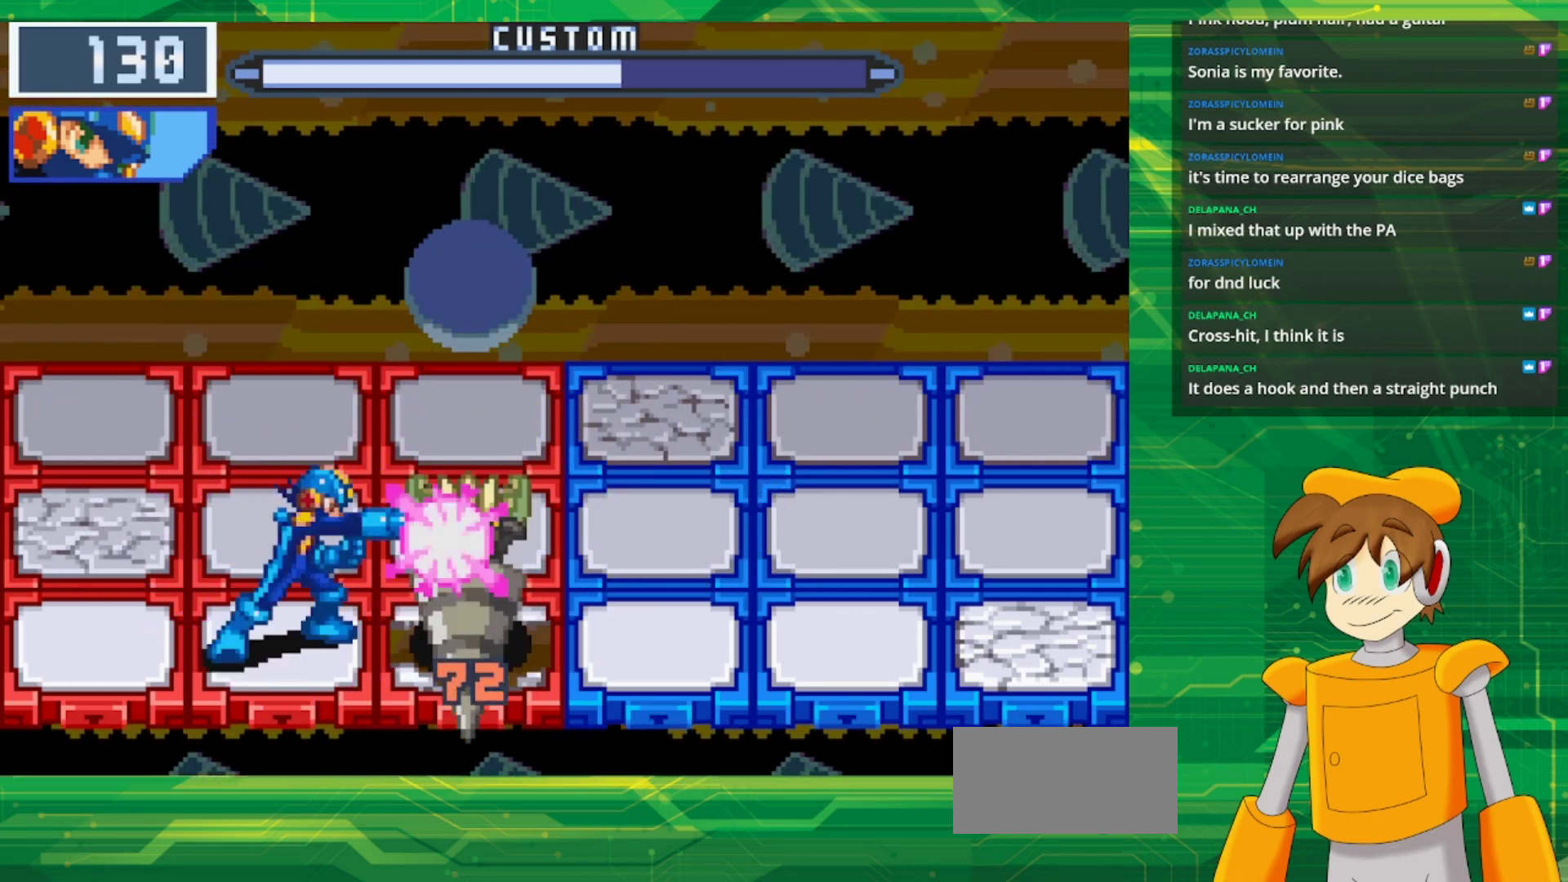
{"buttons": ["B", "DPAD_UP"], "events": [[417, "DPAD_UP", "down"]]}
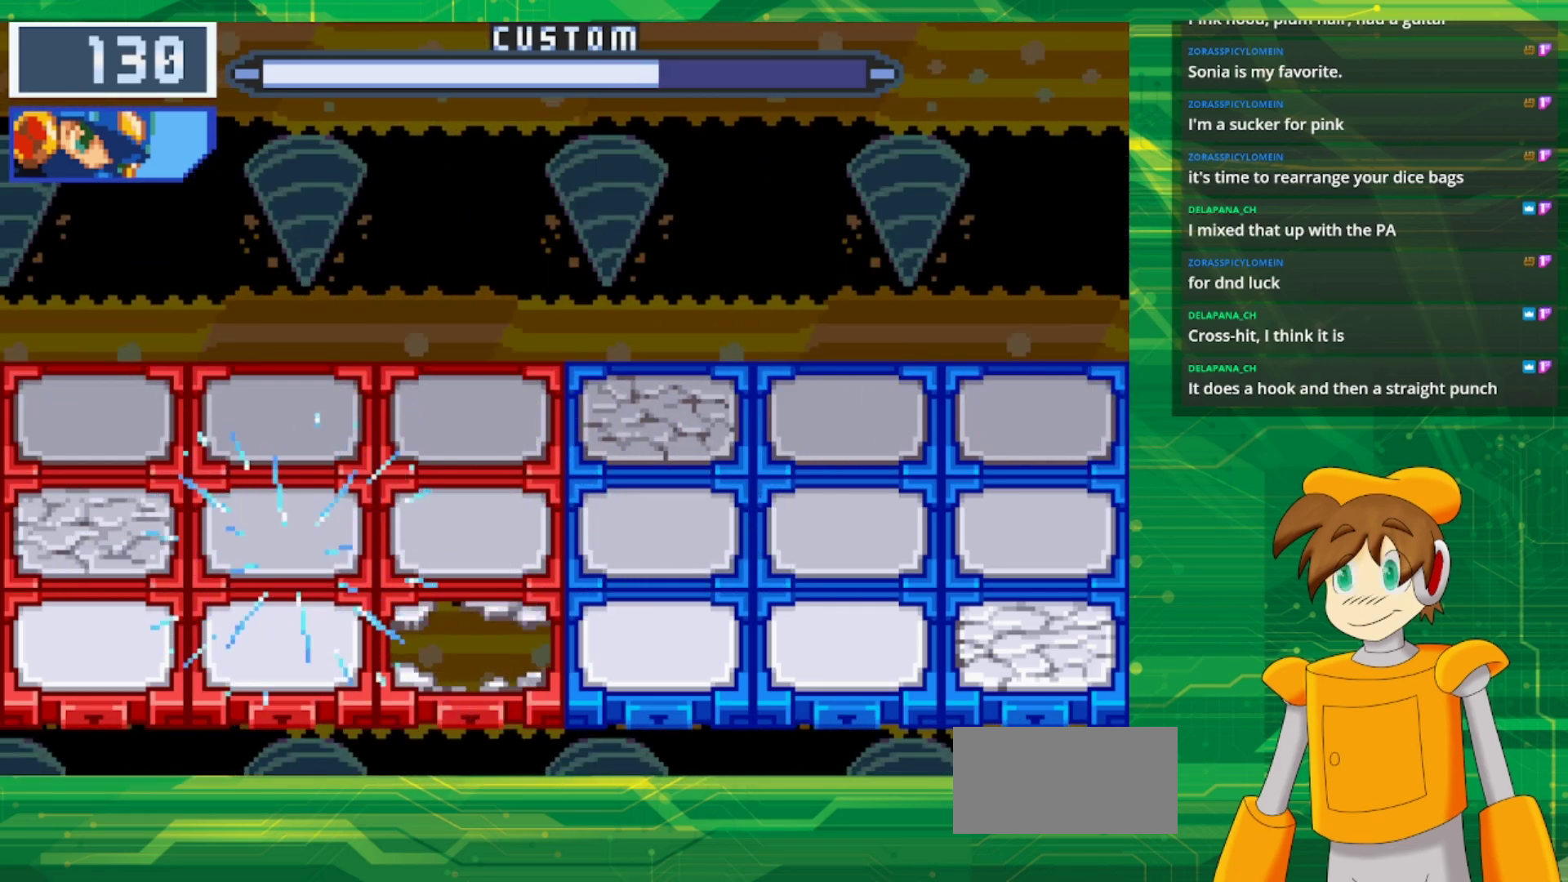
{"buttons": ["B", "DPAD_UP"], "events": [[33, "DPAD_UP", "up"], [350, "DPAD_UP", "down"]]}